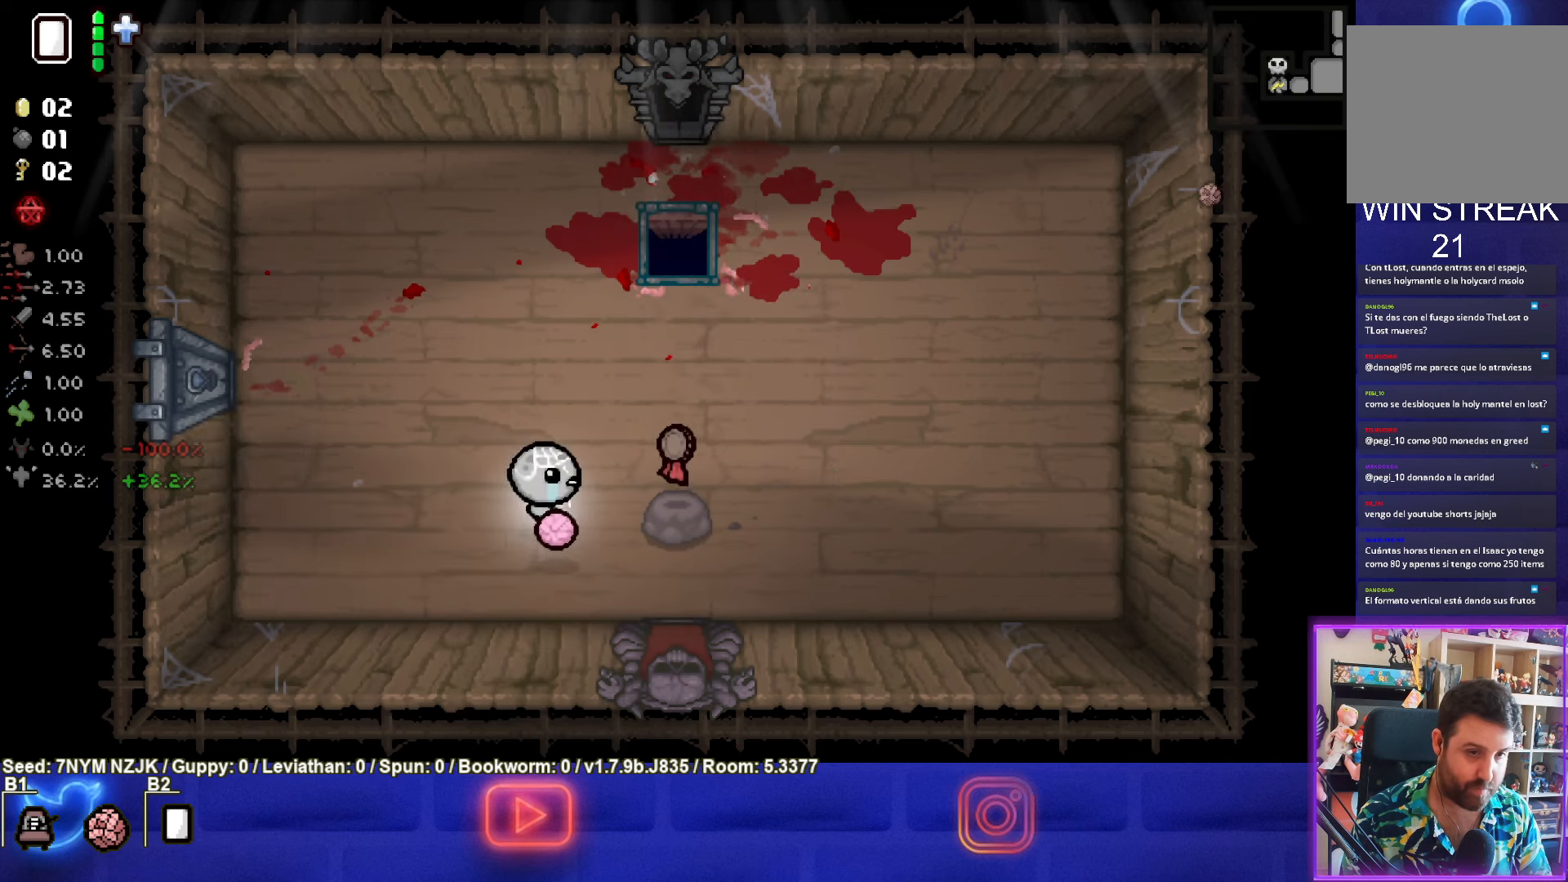
Gameplay with a controller (PlayStation layout); each line is a JSON object with the inputs held at the frame after it. "events" lists button and stick changes between this image and that frame as [ms after this image, input, new state], when the widget could be followed in between. Not read: right_stick.
{"buttons": [], "left_stick": "up-left", "events": [[266, "left_stick", "up-left"]]}
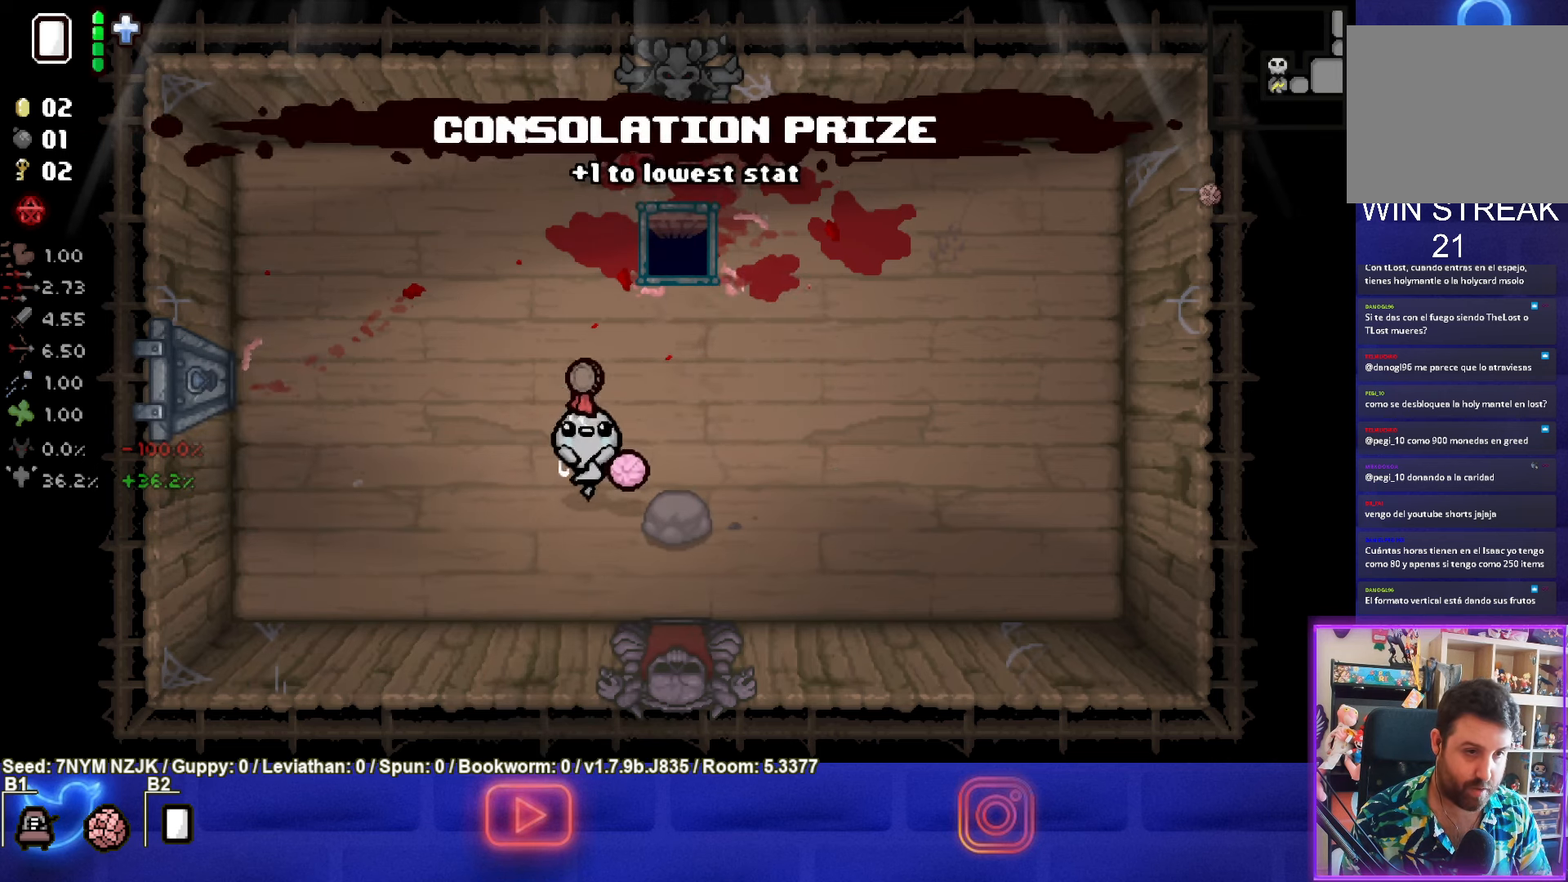
{"buttons": [], "left_stick": "center", "events": [[16, "left_stick", "center"]]}
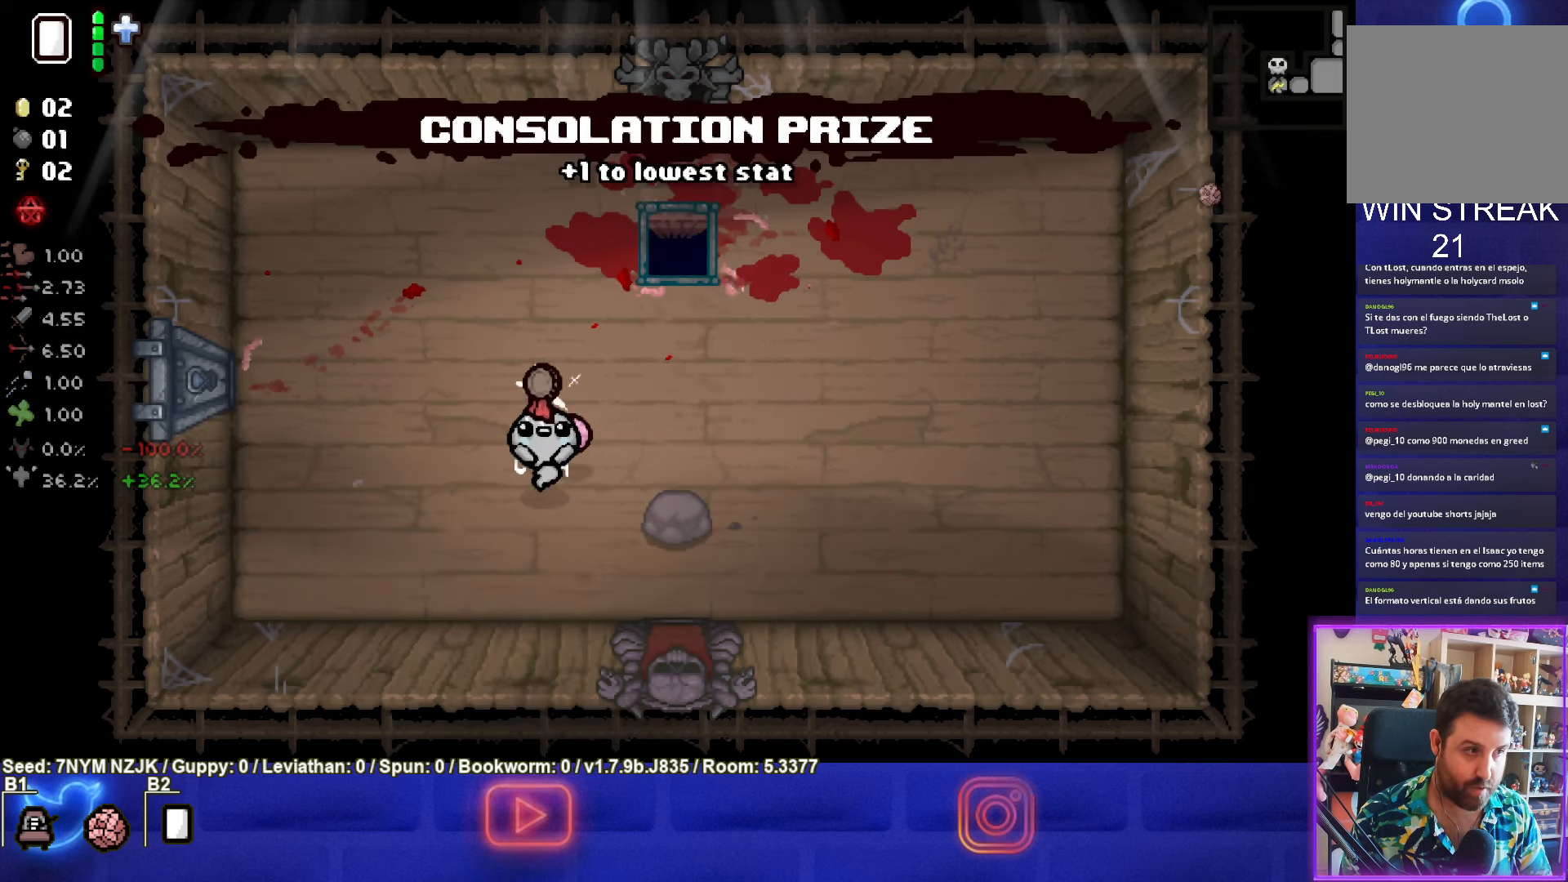
{"buttons": [], "left_stick": "center", "events": []}
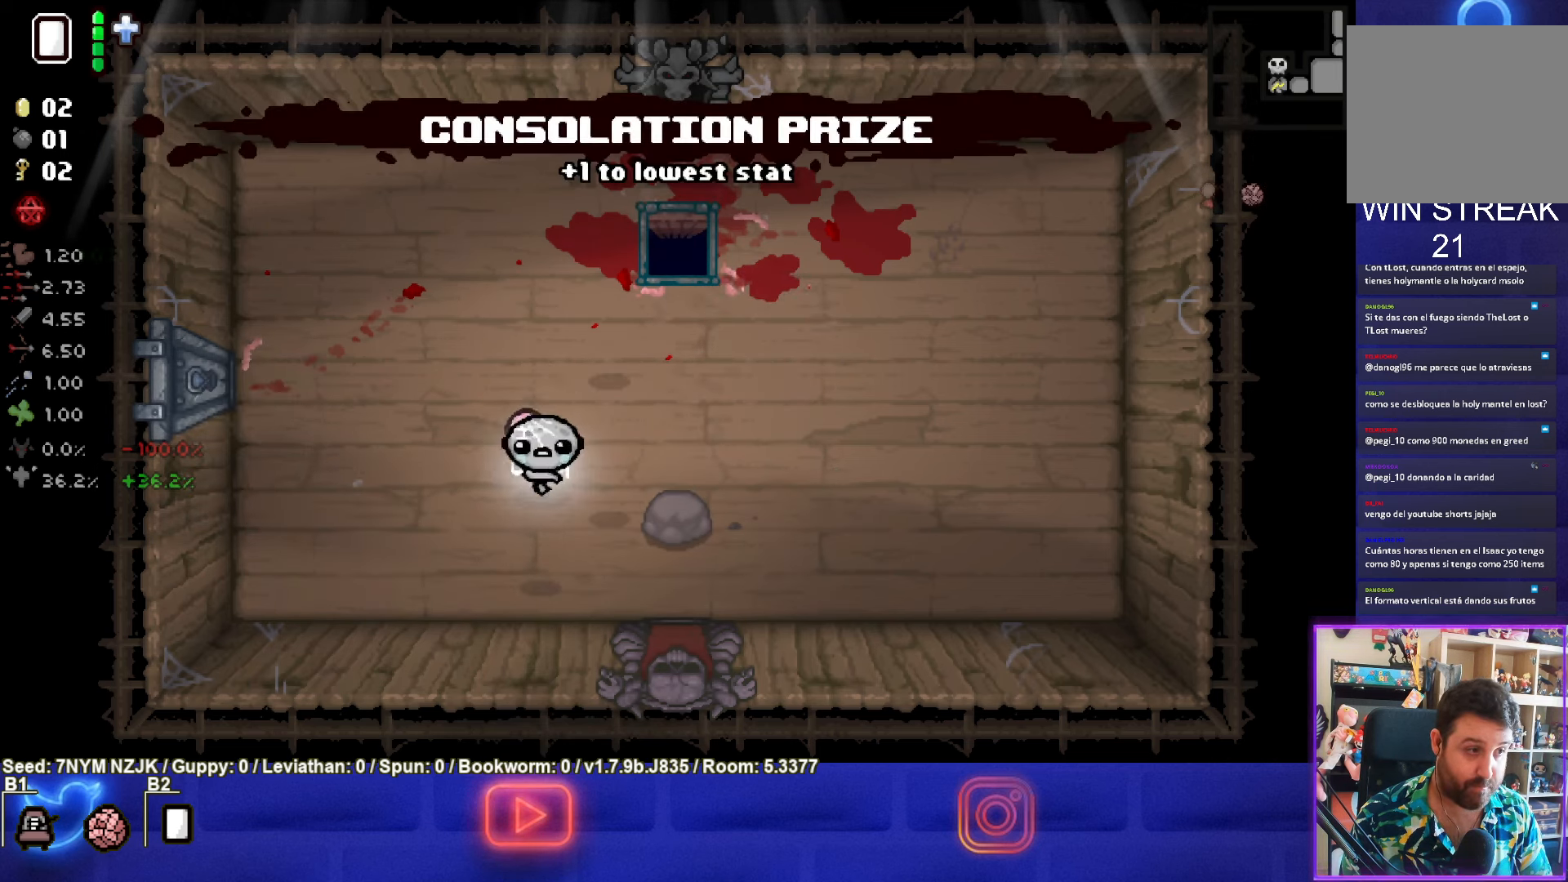
{"buttons": [], "left_stick": "center", "events": []}
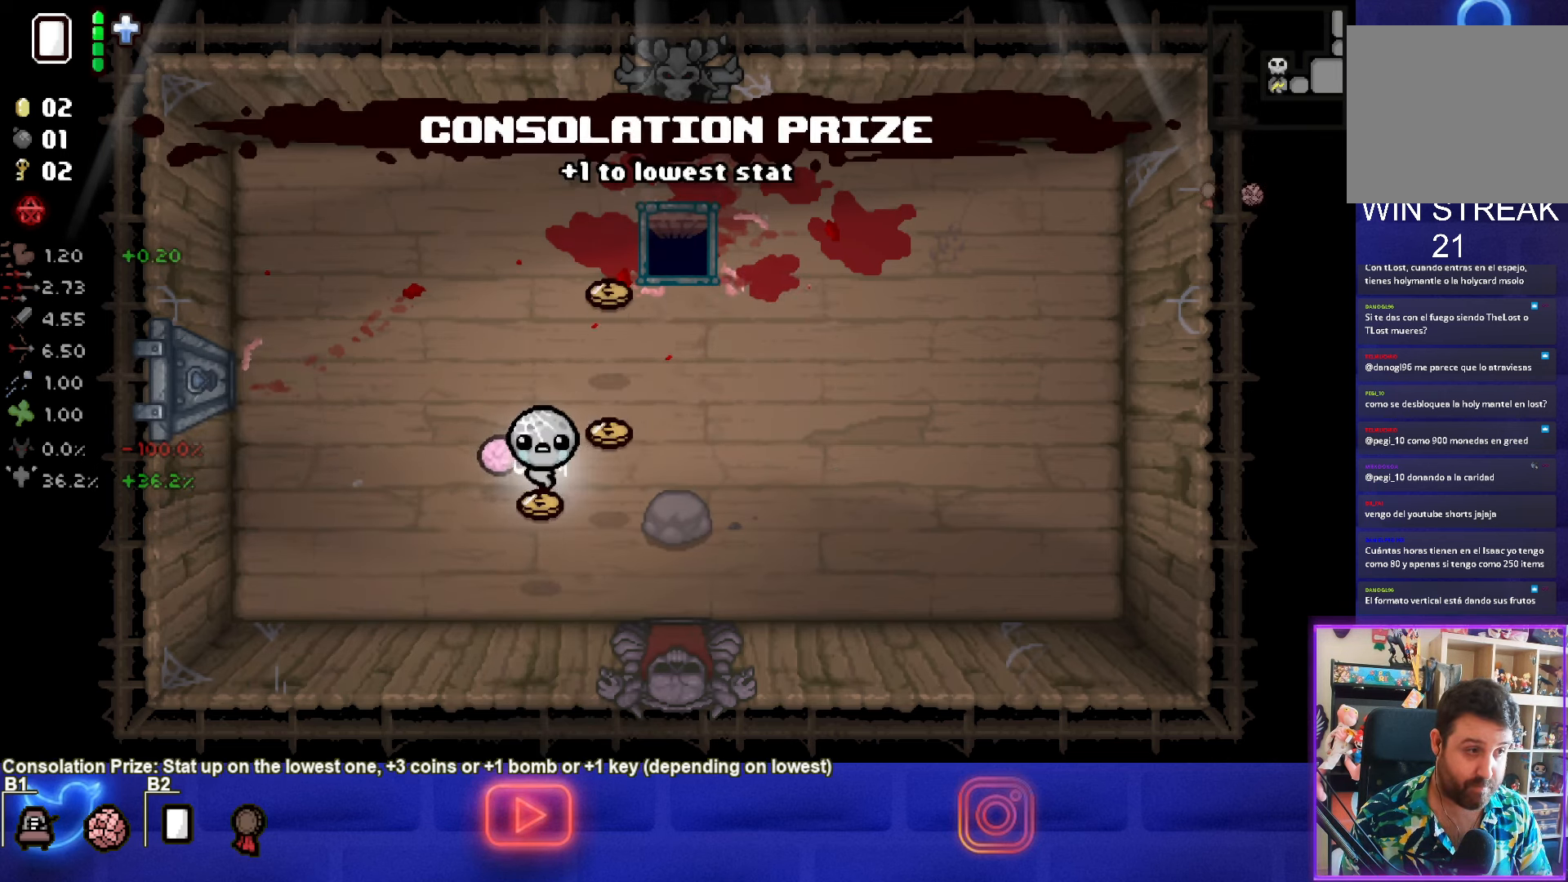
{"buttons": [], "left_stick": "up-right", "events": [[133, "left_stick", "down-left"], [316, "left_stick", "down-right"], [433, "left_stick", "up-right"]]}
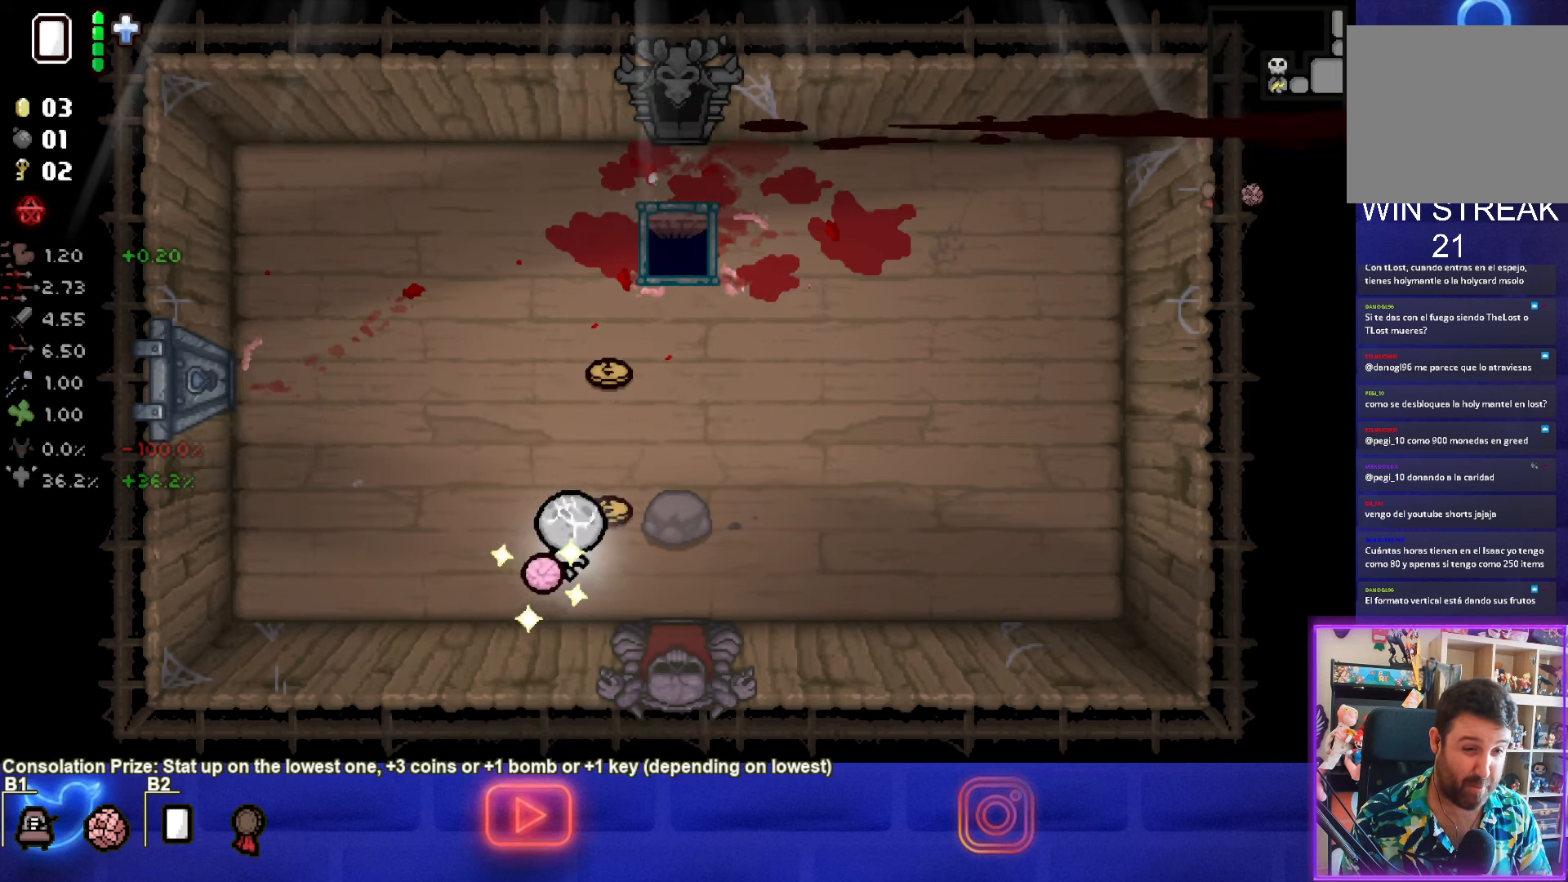
{"buttons": [], "left_stick": "up-left", "events": [[66, "left_stick", "up"], [383, "left_stick", "up-left"]]}
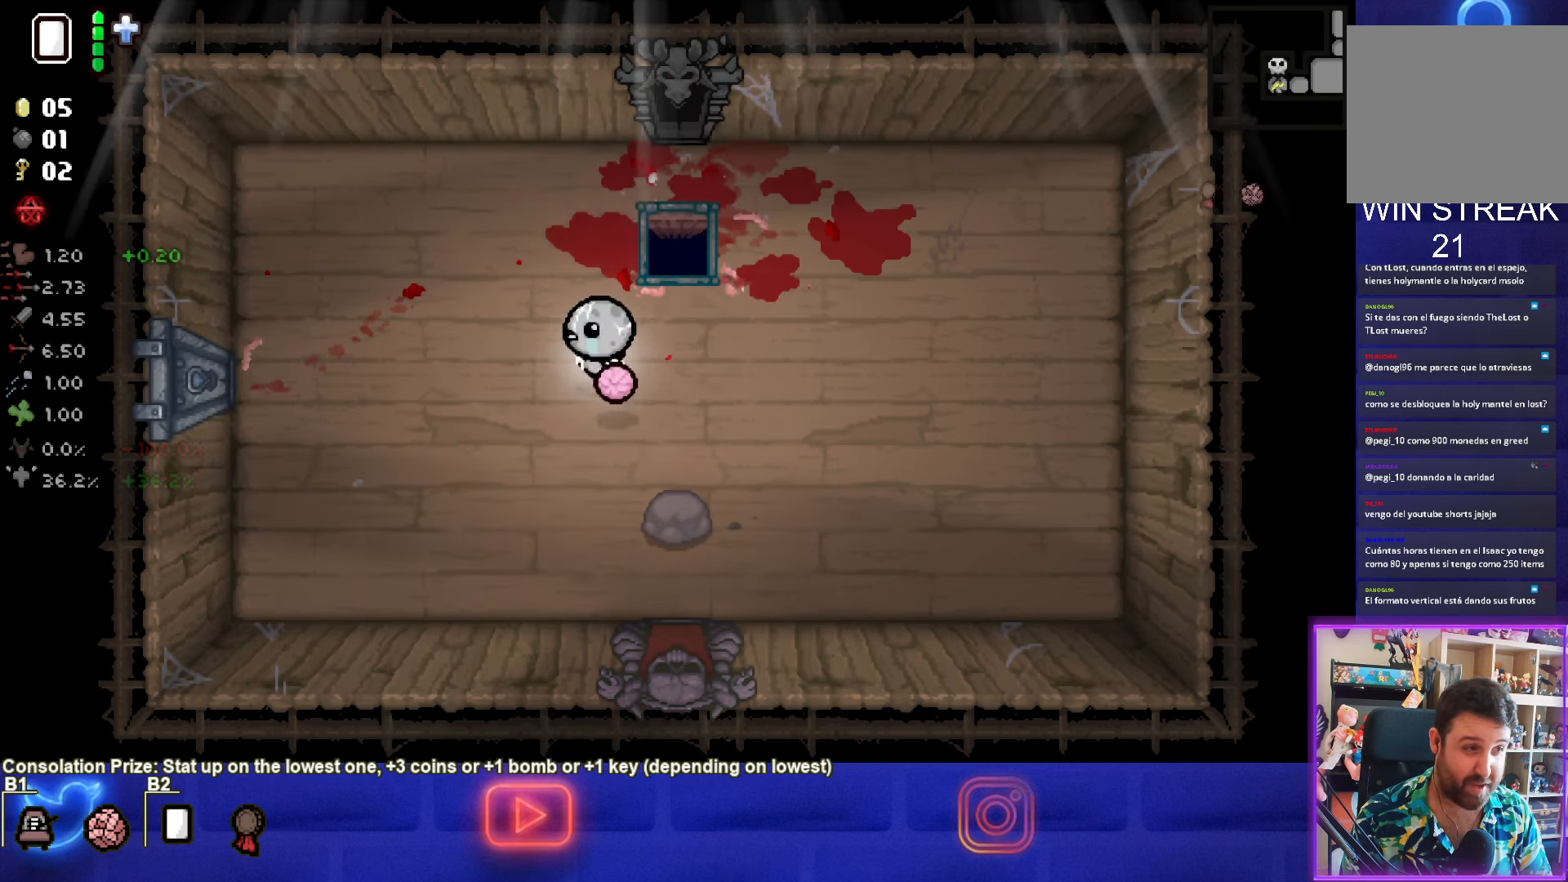
{"buttons": [], "left_stick": "up-right", "events": [[233, "left_stick", "up"], [417, "left_stick", "up-right"]]}
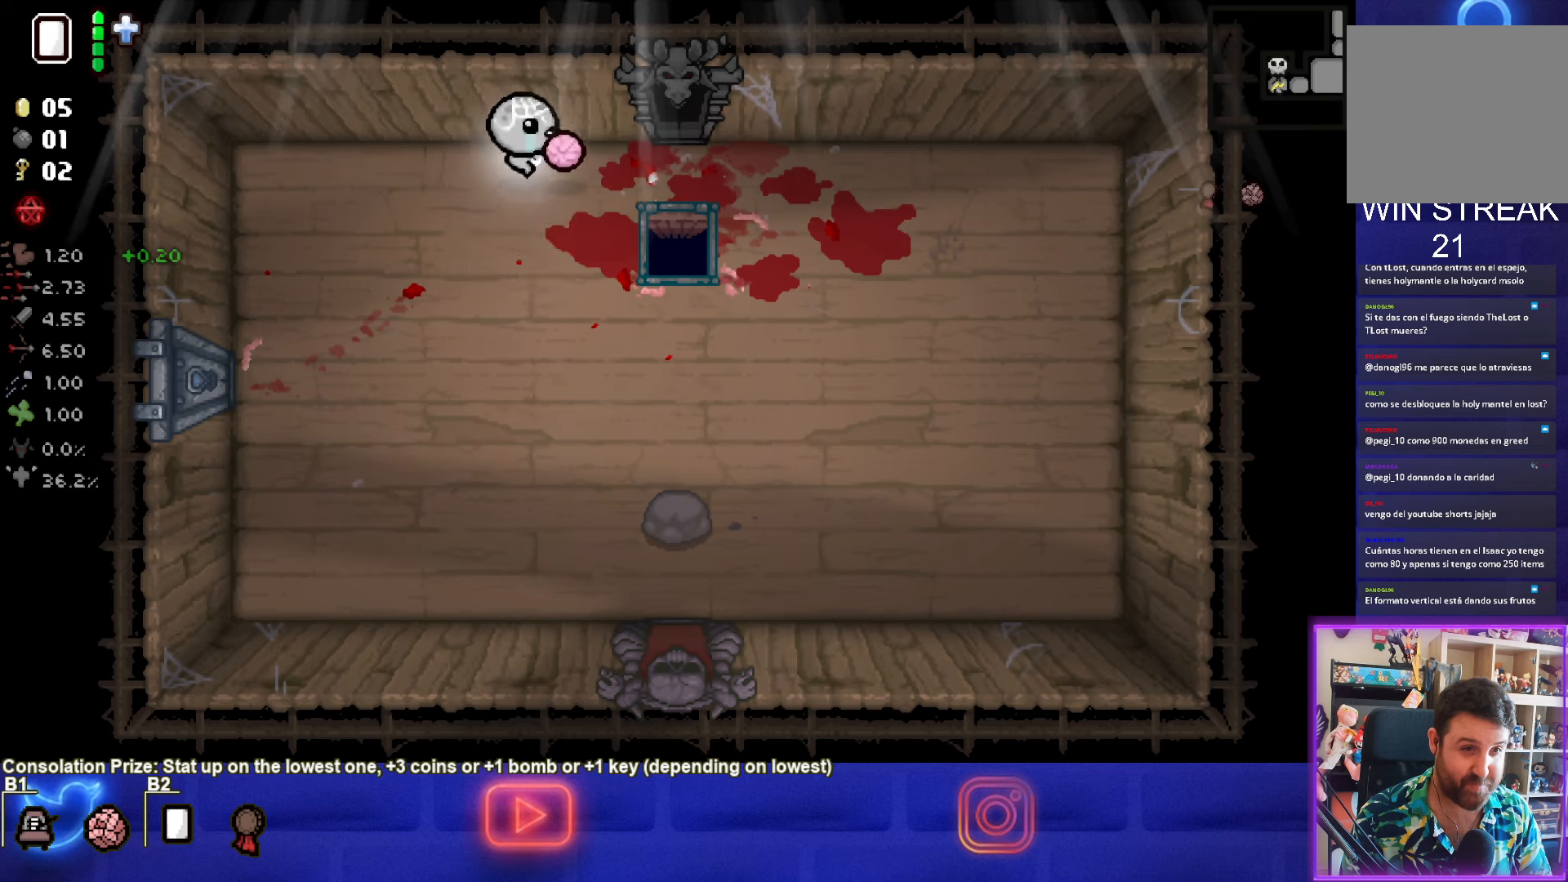
{"buttons": [], "left_stick": "up", "events": [[383, "left_stick", "up"]]}
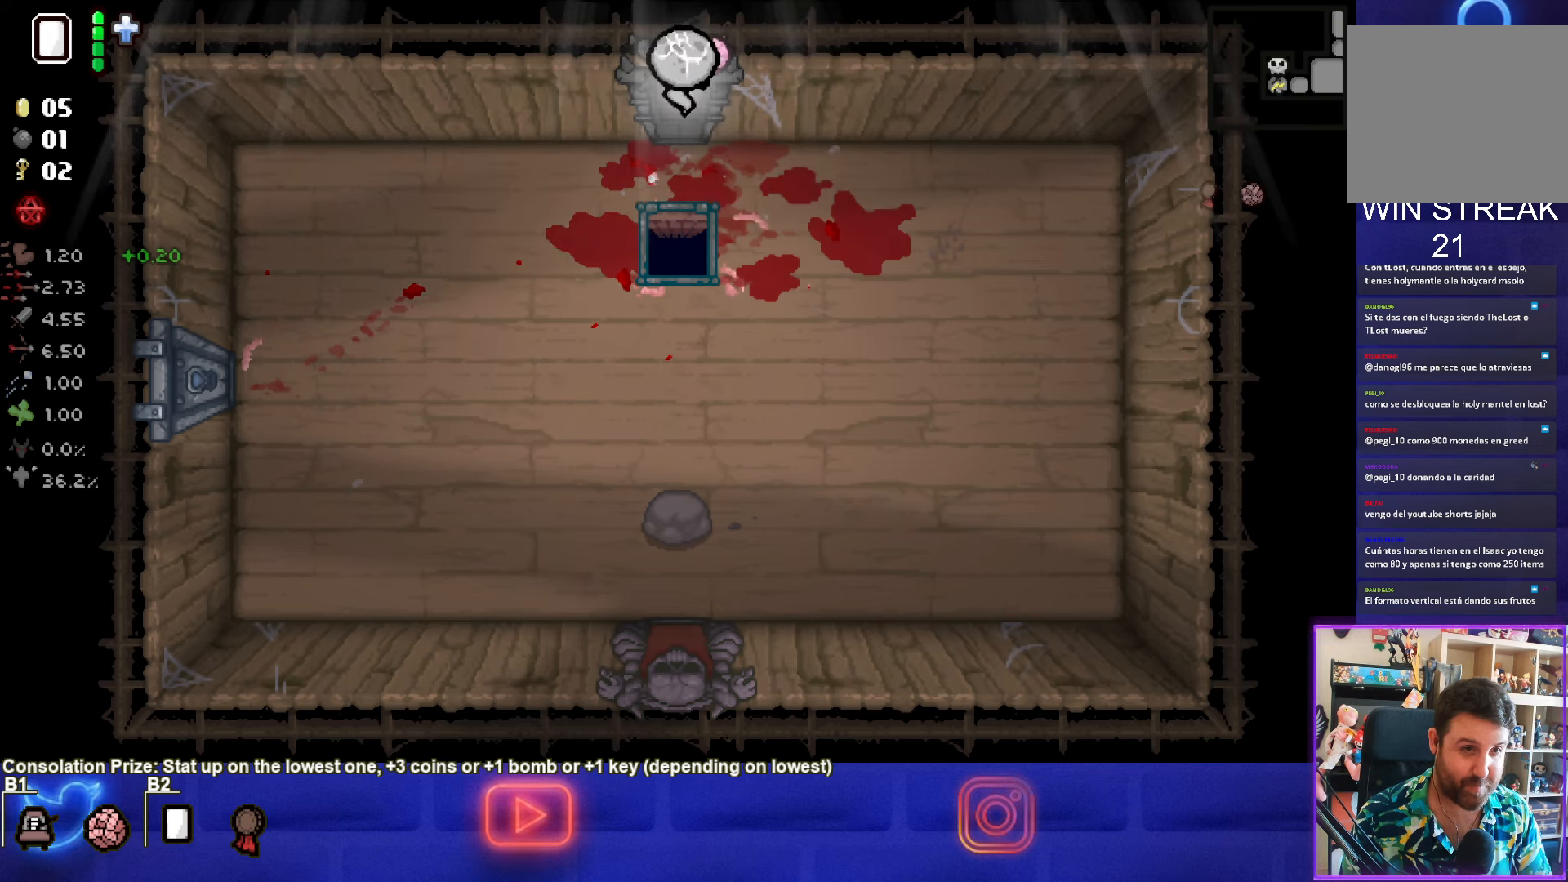
{"buttons": [], "left_stick": "center", "events": [[50, "left_stick", "center"]]}
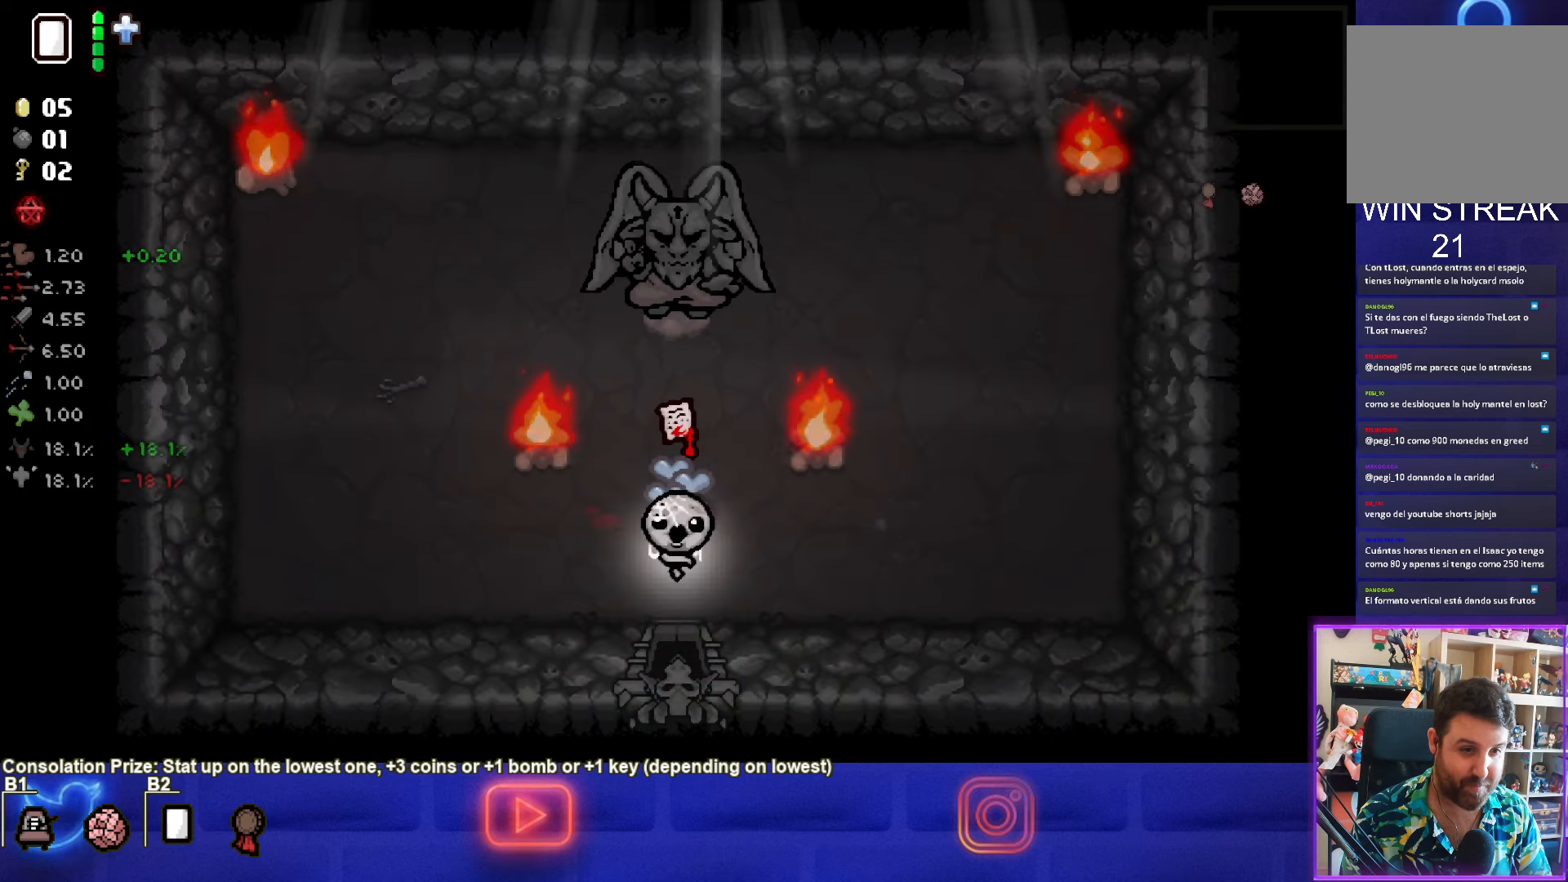
{"buttons": [], "left_stick": "up", "events": [[217, "left_stick", "up"]]}
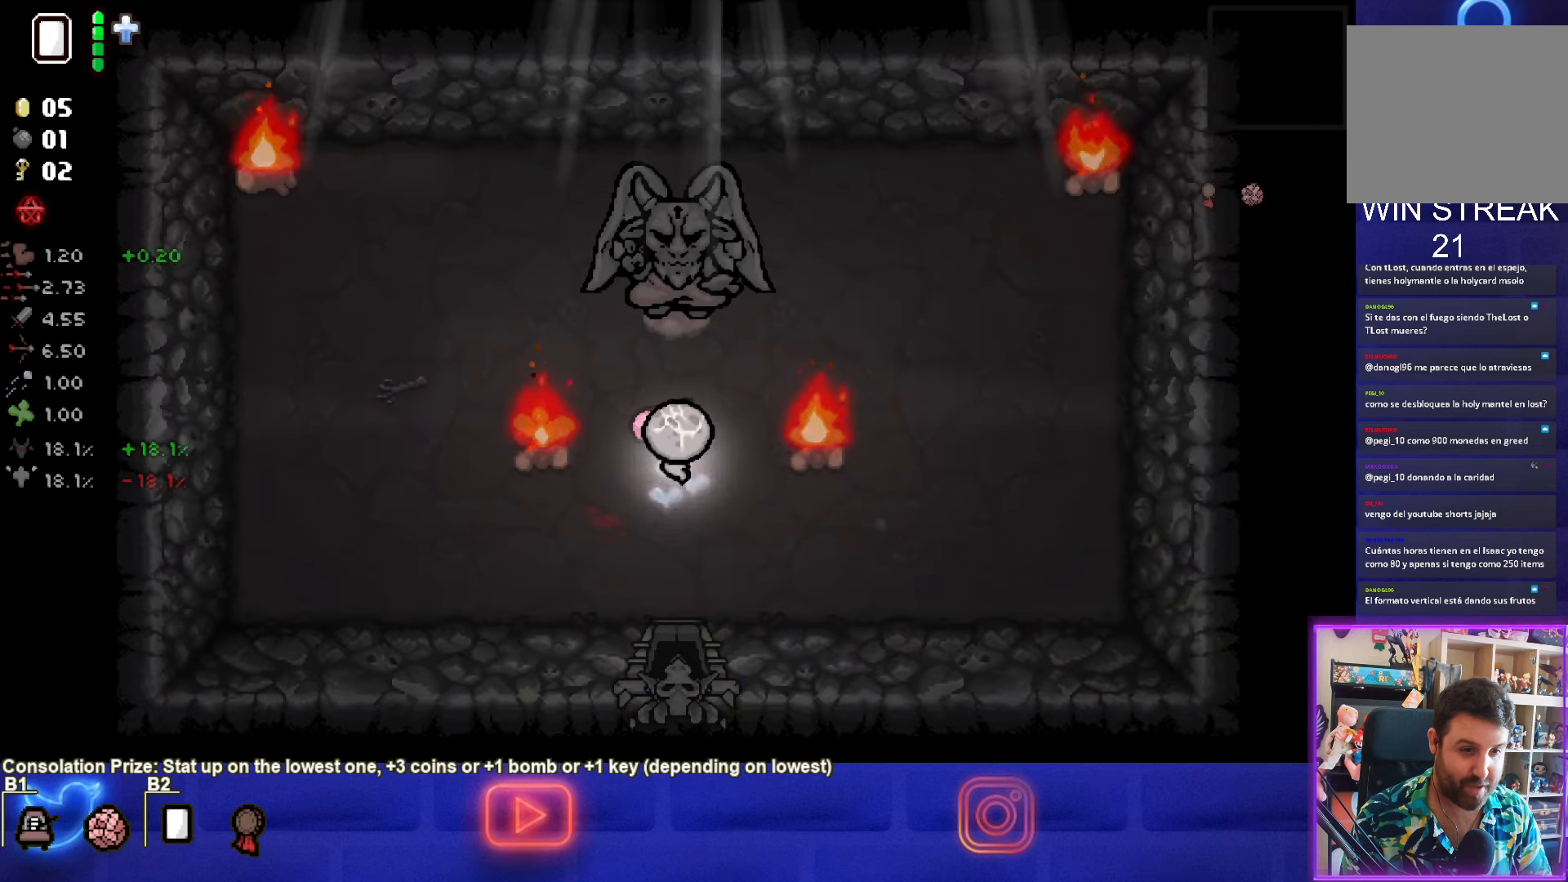
{"buttons": [], "left_stick": "down", "events": [[50, "left_stick", "down"]]}
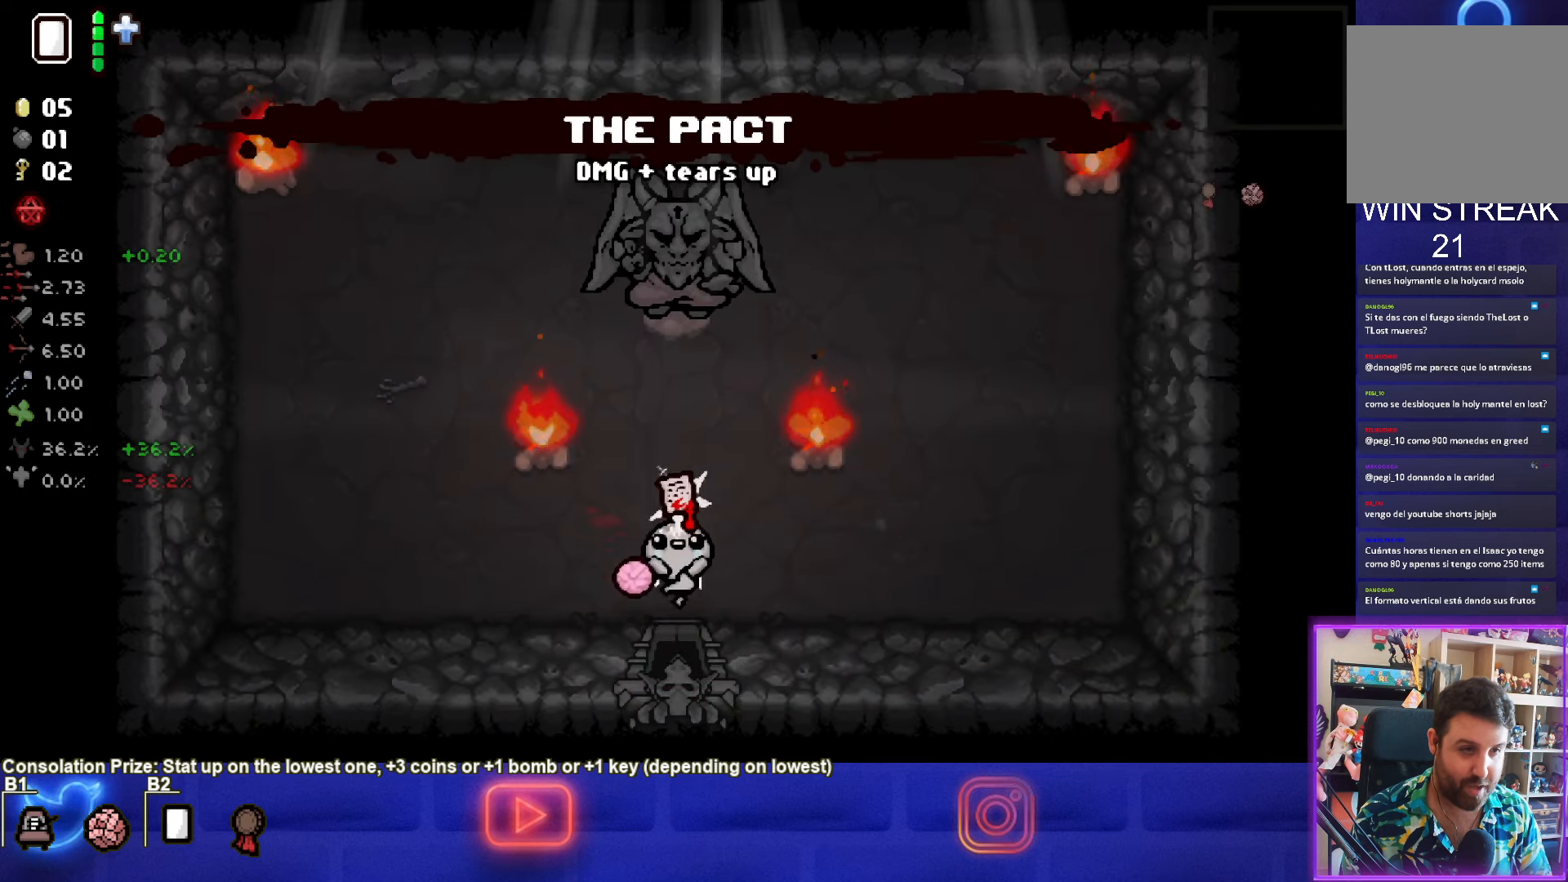
{"buttons": [], "left_stick": "left", "events": [[150, "left_stick", "center"], [383, "left_stick", "left"]]}
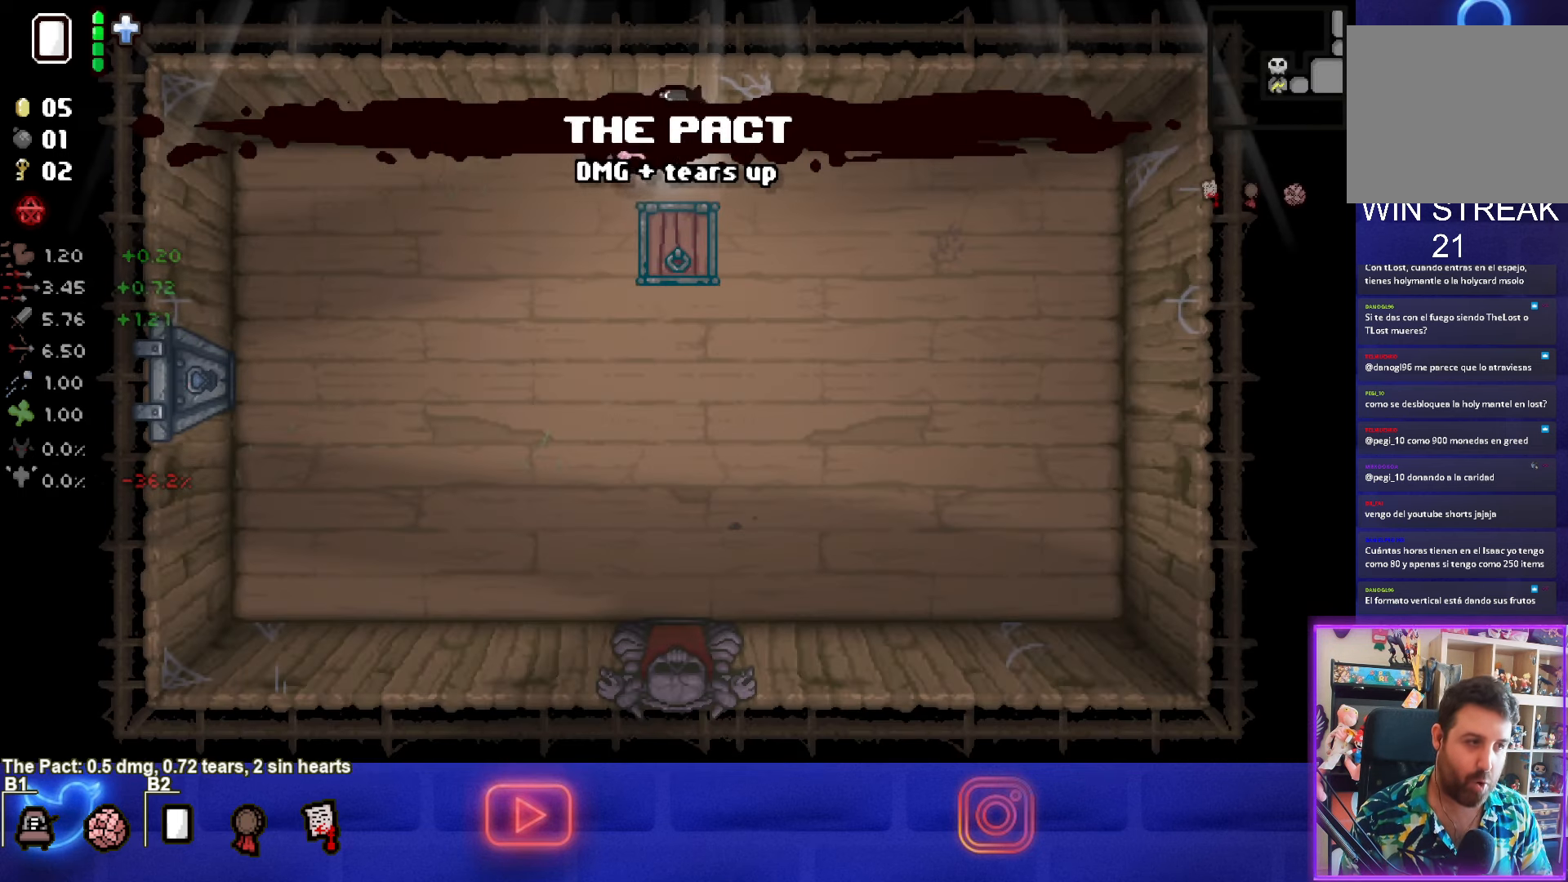
{"buttons": [], "left_stick": "down", "events": [[67, "left_stick", "down-left"], [400, "left_stick", "down"]]}
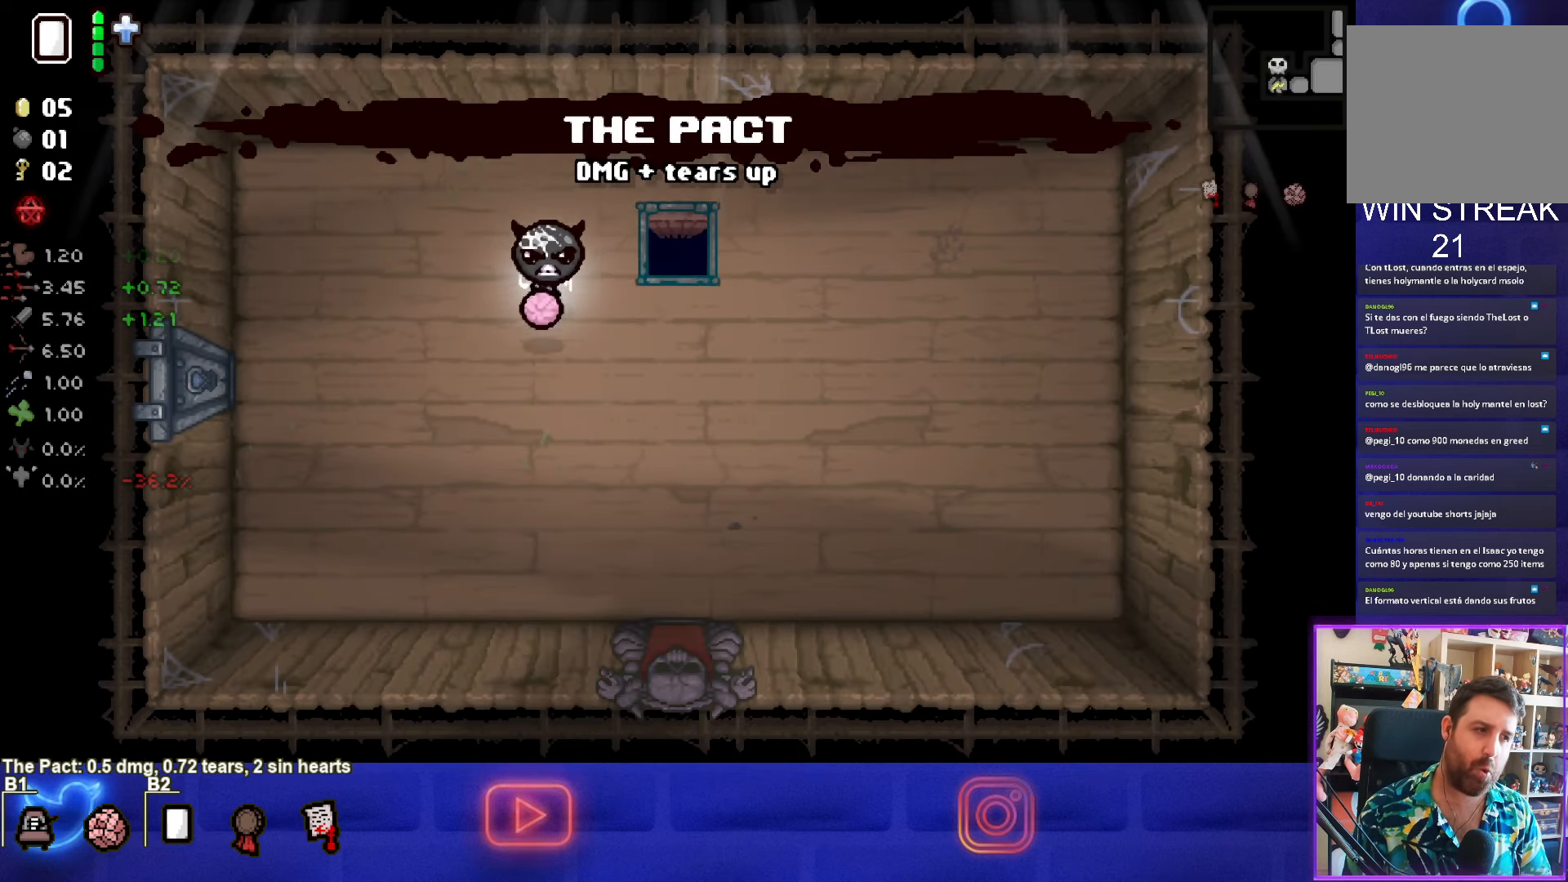
{"buttons": [], "left_stick": "down-right", "events": [[167, "left_stick", "down-right"]]}
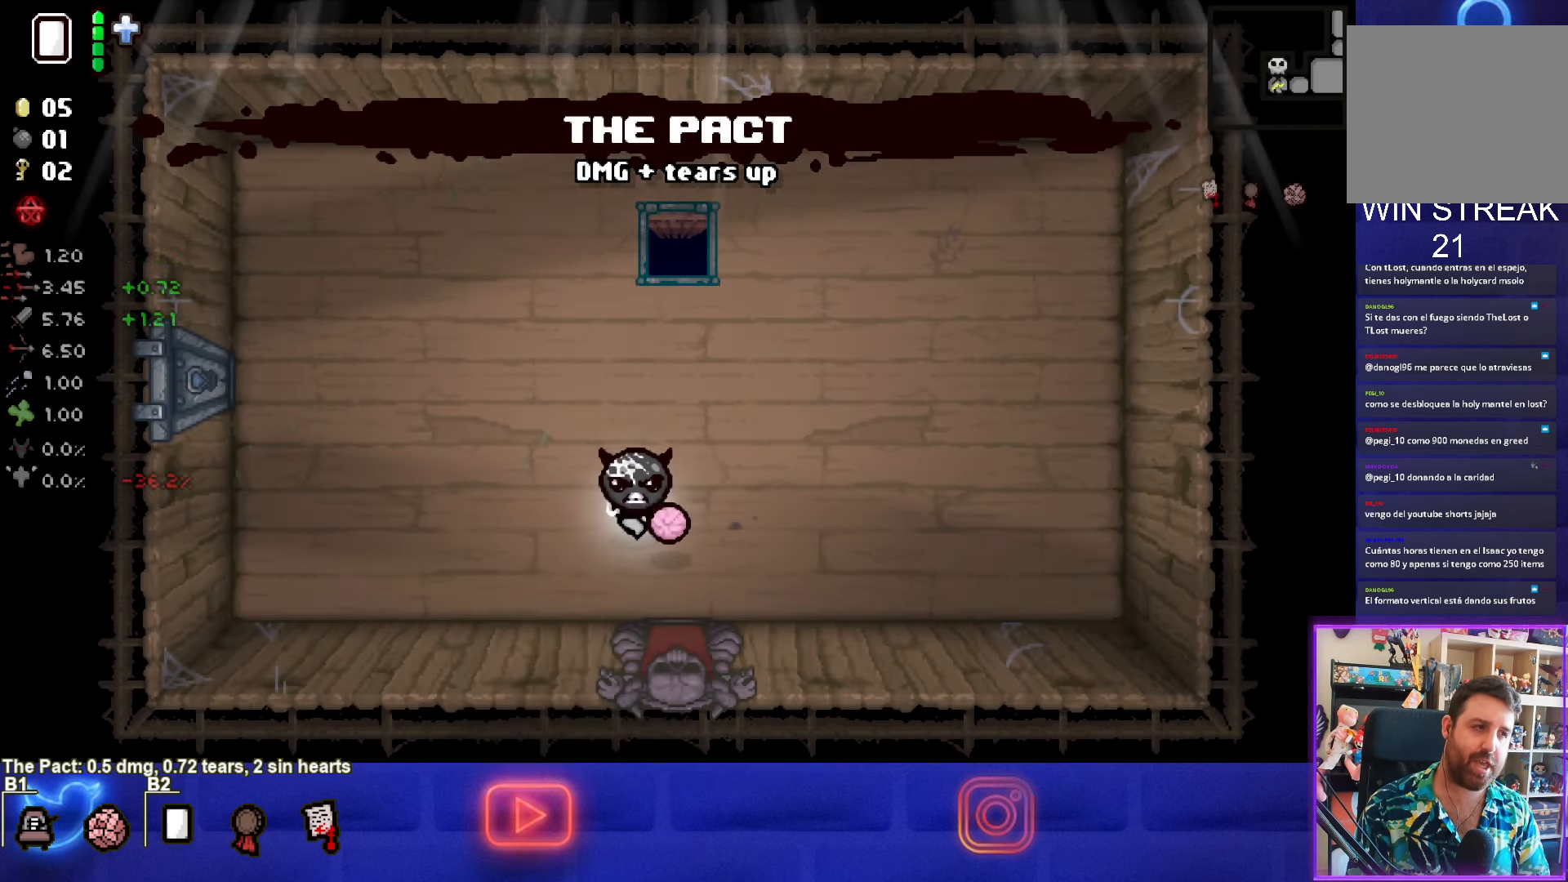
{"buttons": [], "left_stick": "center", "events": [[67, "left_stick", "down"], [367, "left_stick", "center"]]}
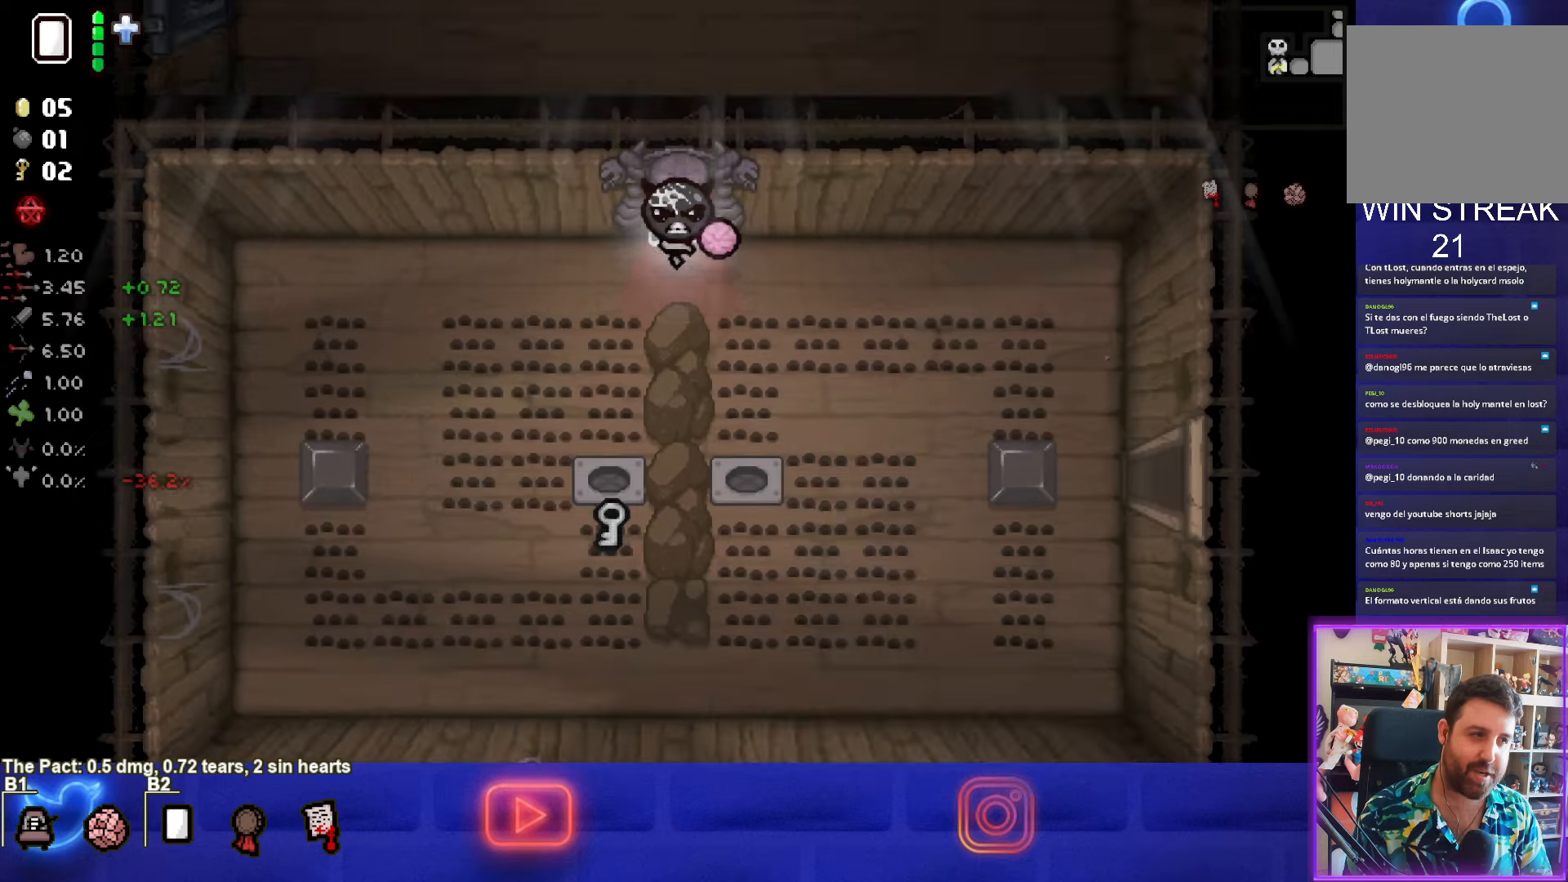
{"buttons": ["CROSS"], "left_stick": "center", "events": [[200, "CROSS", "down"]]}
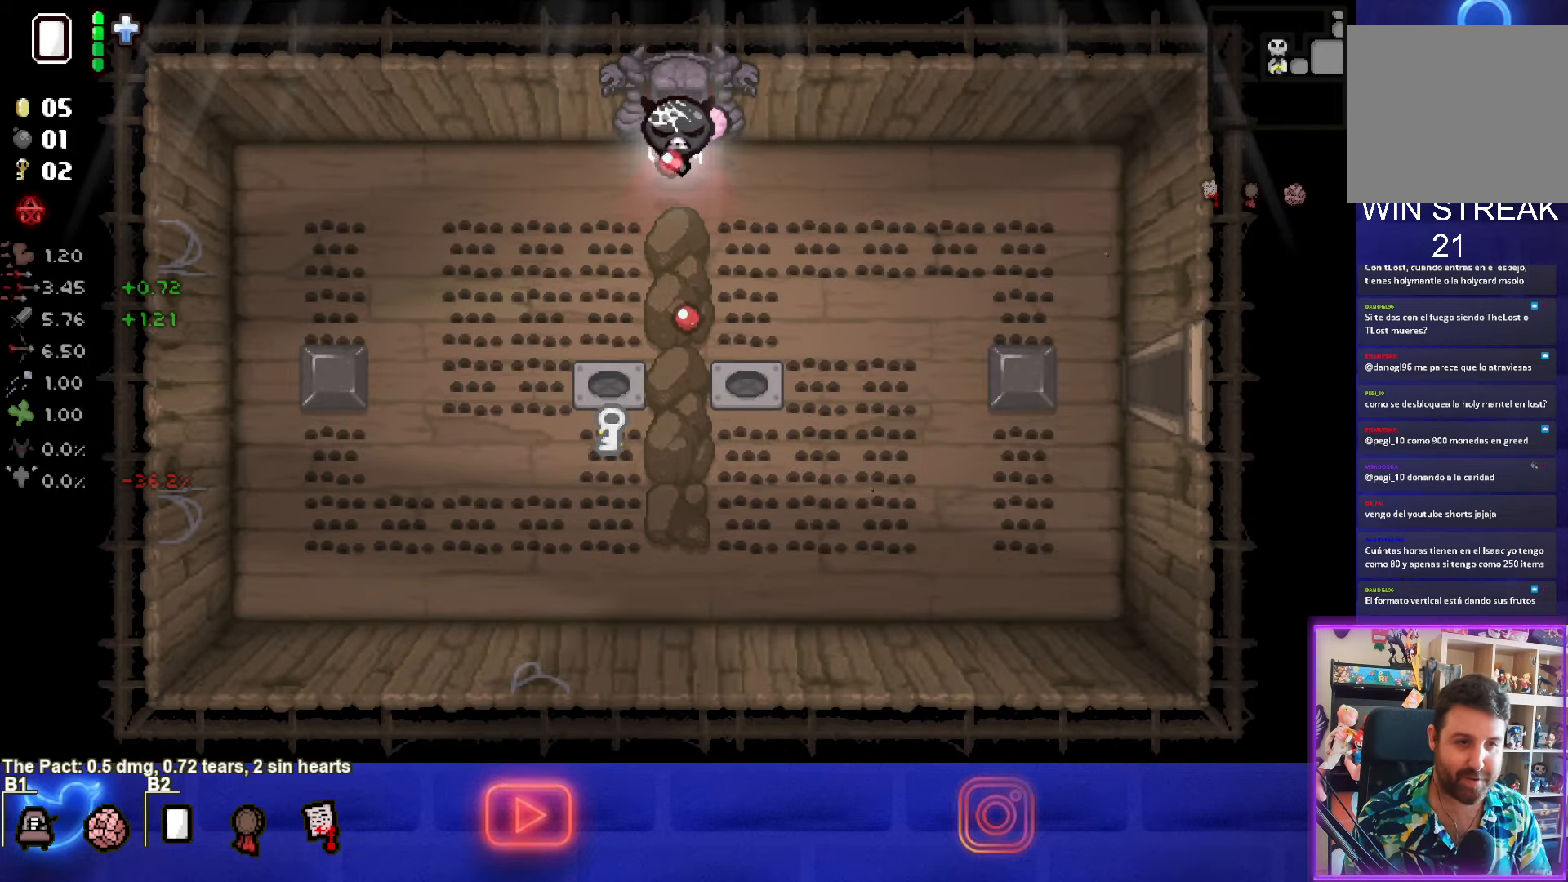
{"buttons": [], "left_stick": "center", "events": [[50, "left_stick", "down-left"], [300, "CROSS", "up"], [417, "left_stick", "center"]]}
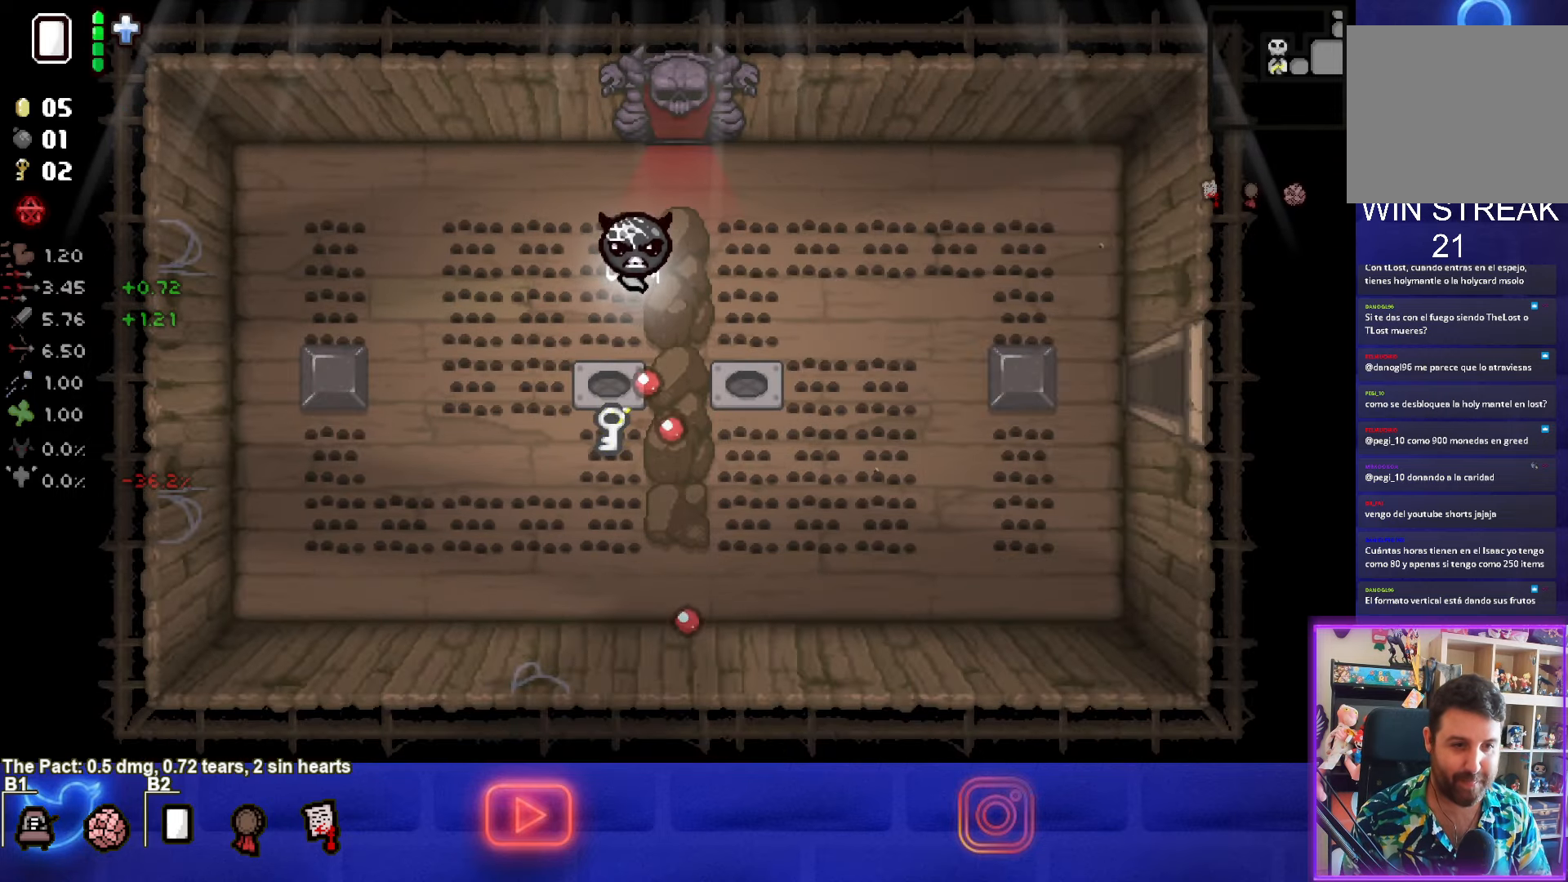
{"buttons": [], "left_stick": "down", "events": [[250, "left_stick", "down"]]}
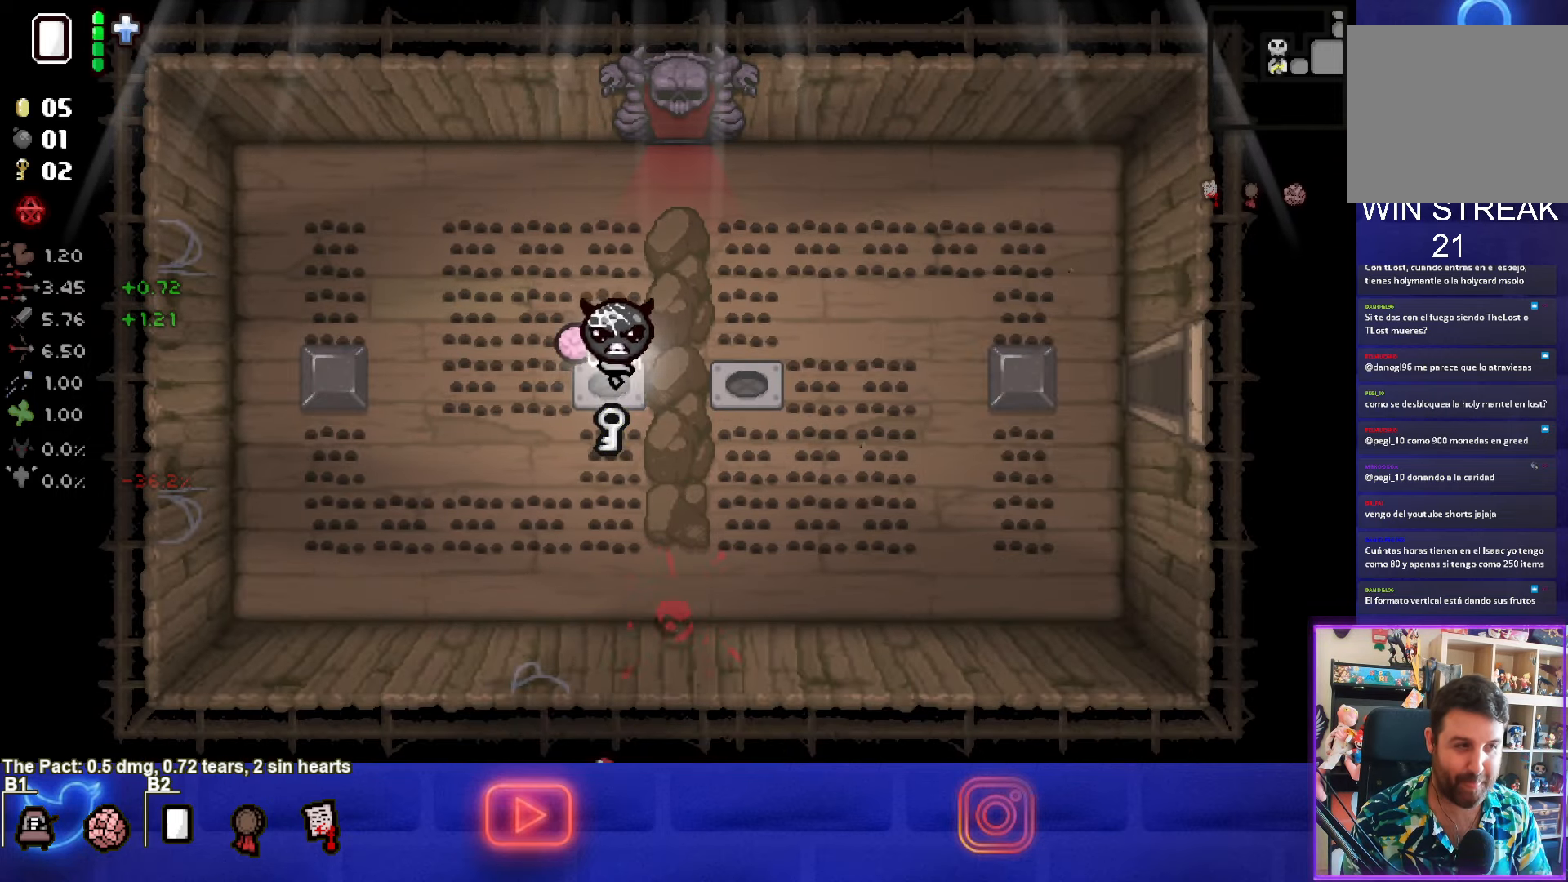
{"buttons": [], "left_stick": "right", "events": [[34, "left_stick", "down-right"], [150, "left_stick", "right"]]}
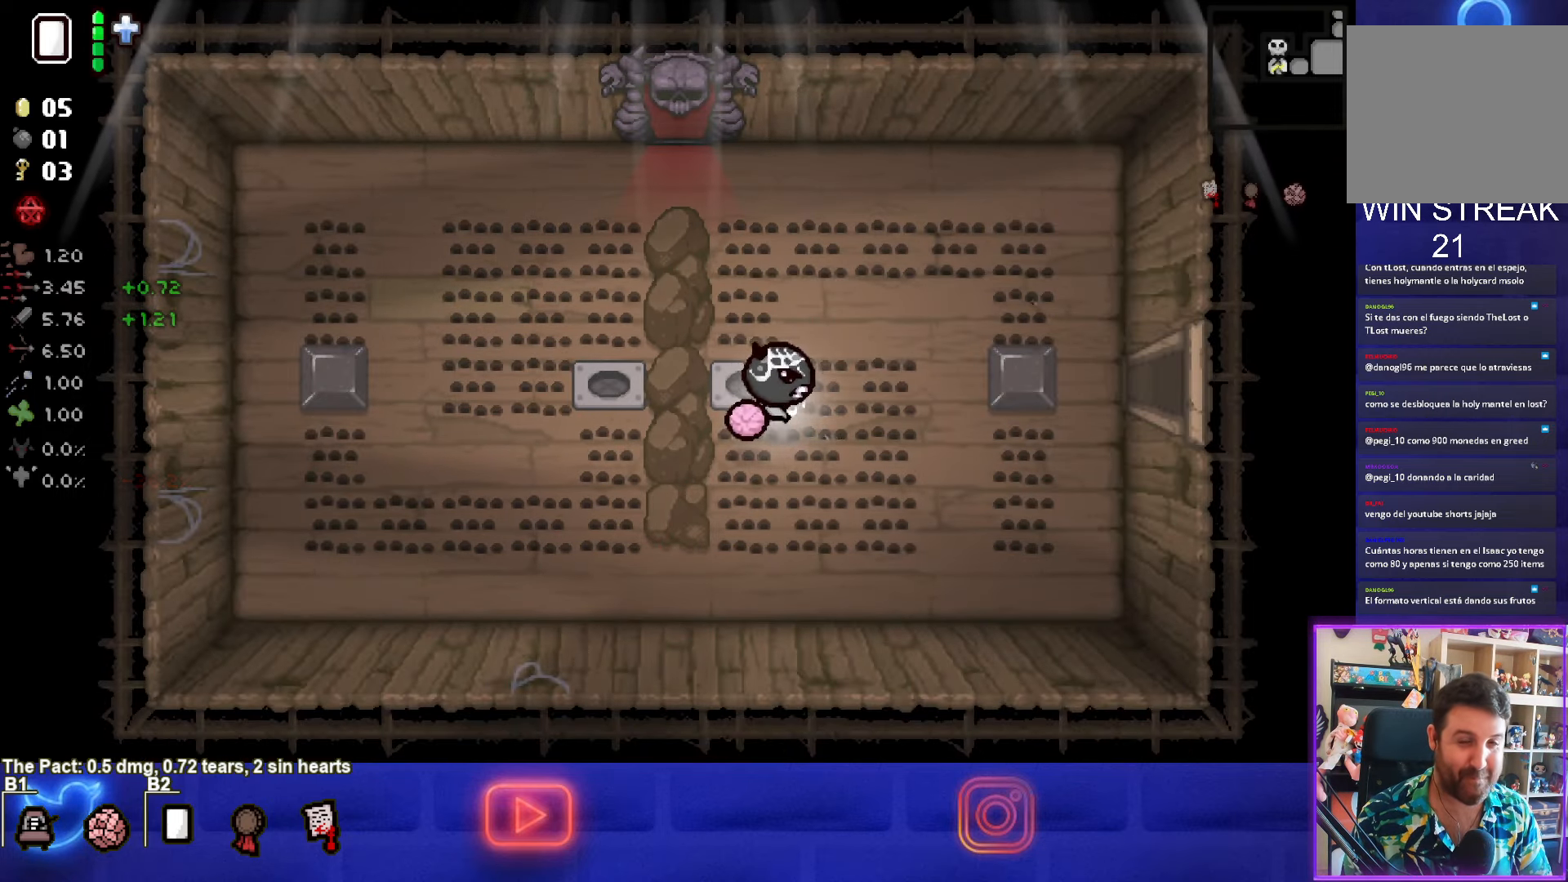
{"buttons": [], "left_stick": "right", "events": []}
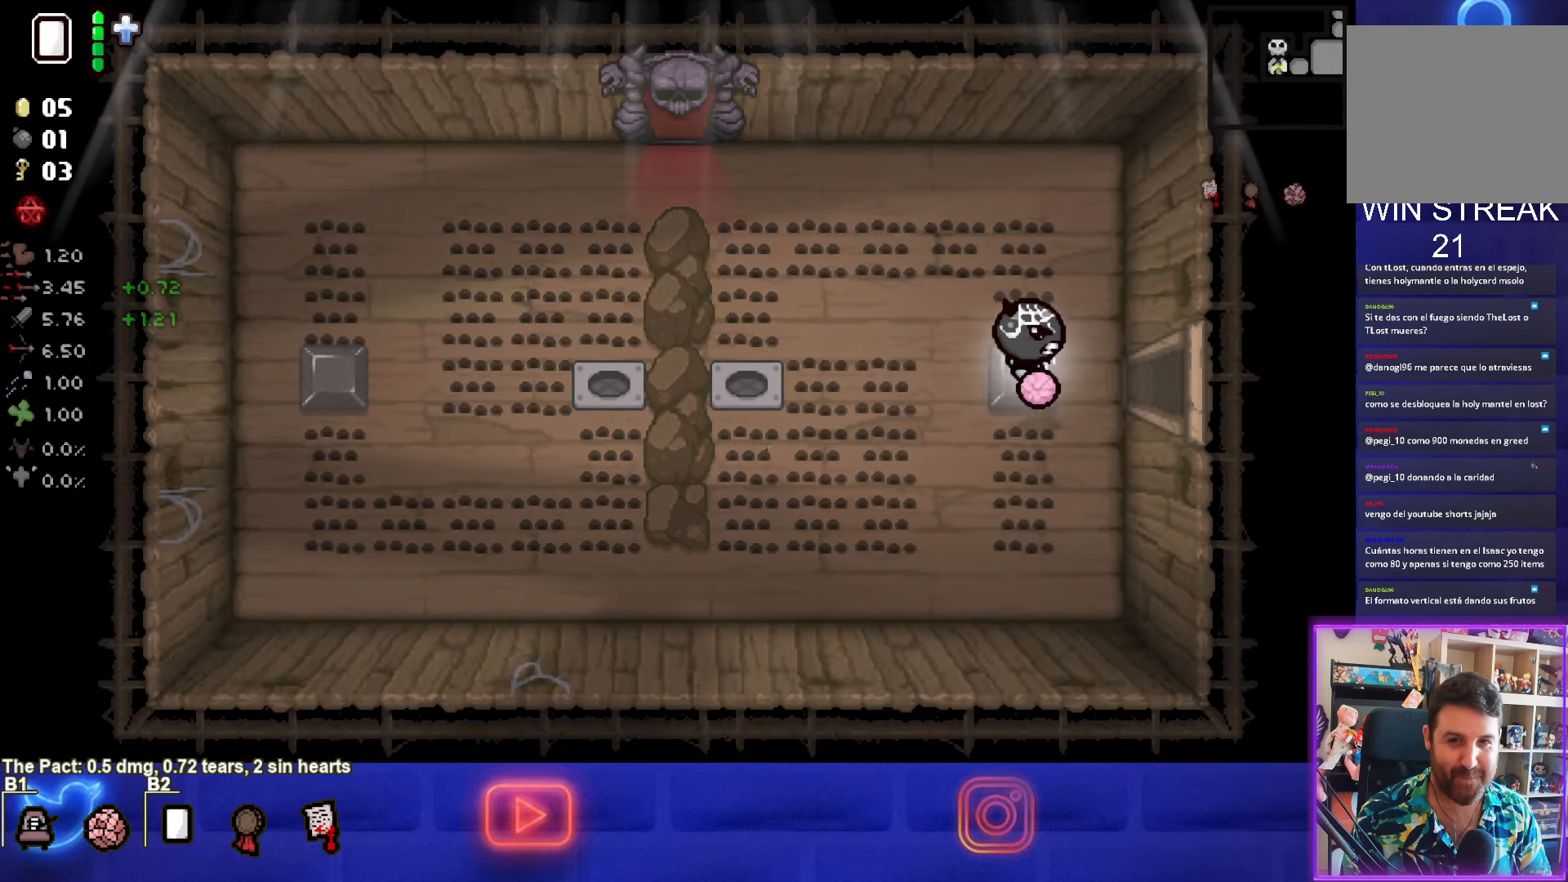
{"buttons": [], "left_stick": "center", "events": [[334, "left_stick", "center"]]}
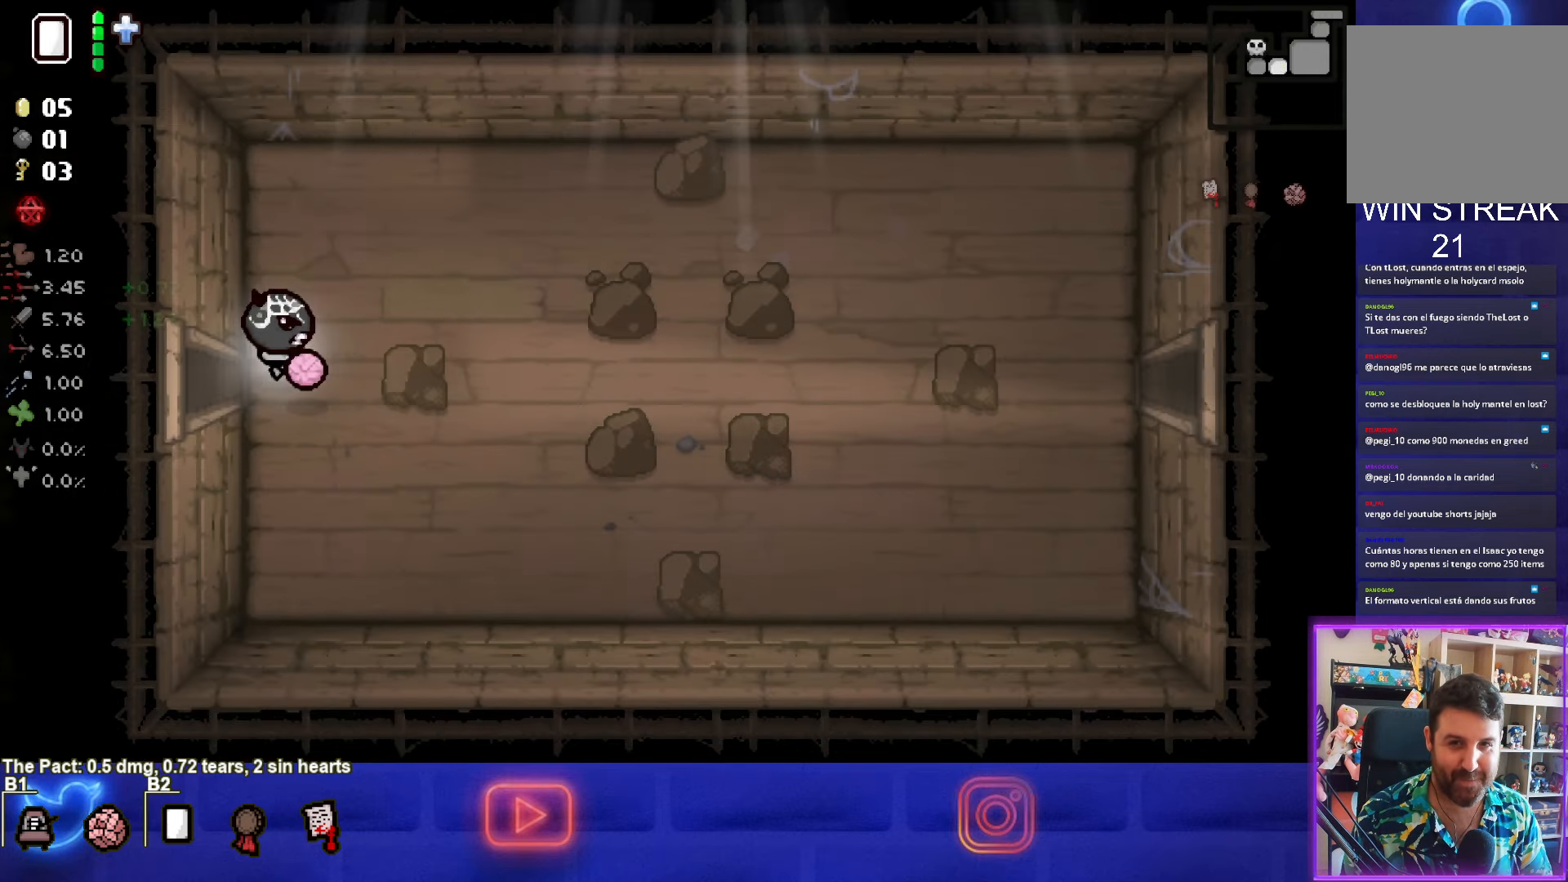
{"buttons": [], "left_stick": "right", "events": [[134, "left_stick", "right"]]}
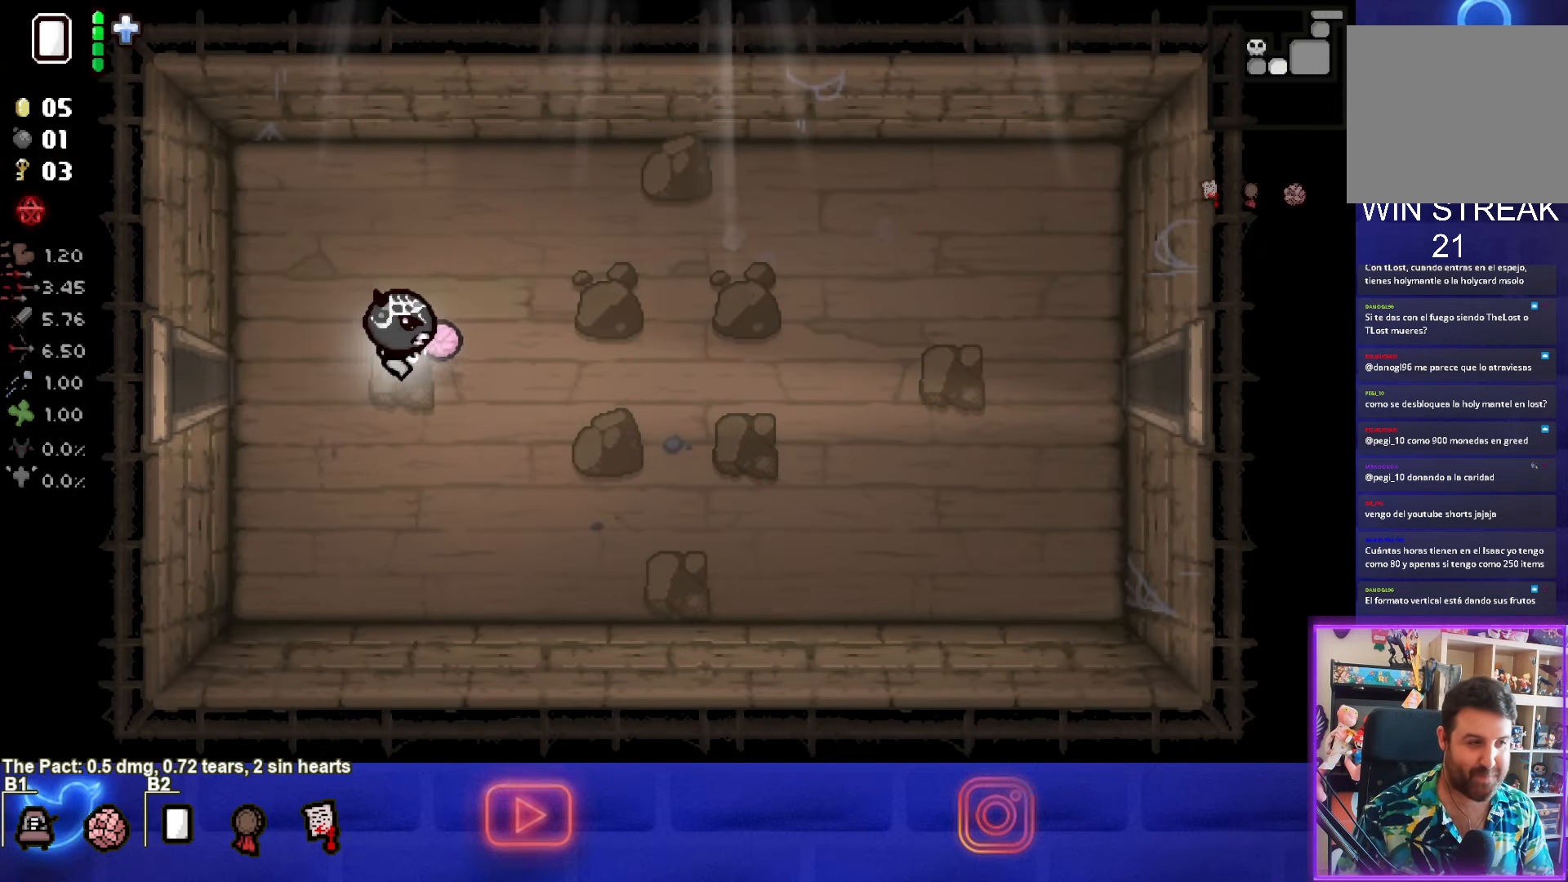
{"buttons": [], "left_stick": "right", "events": []}
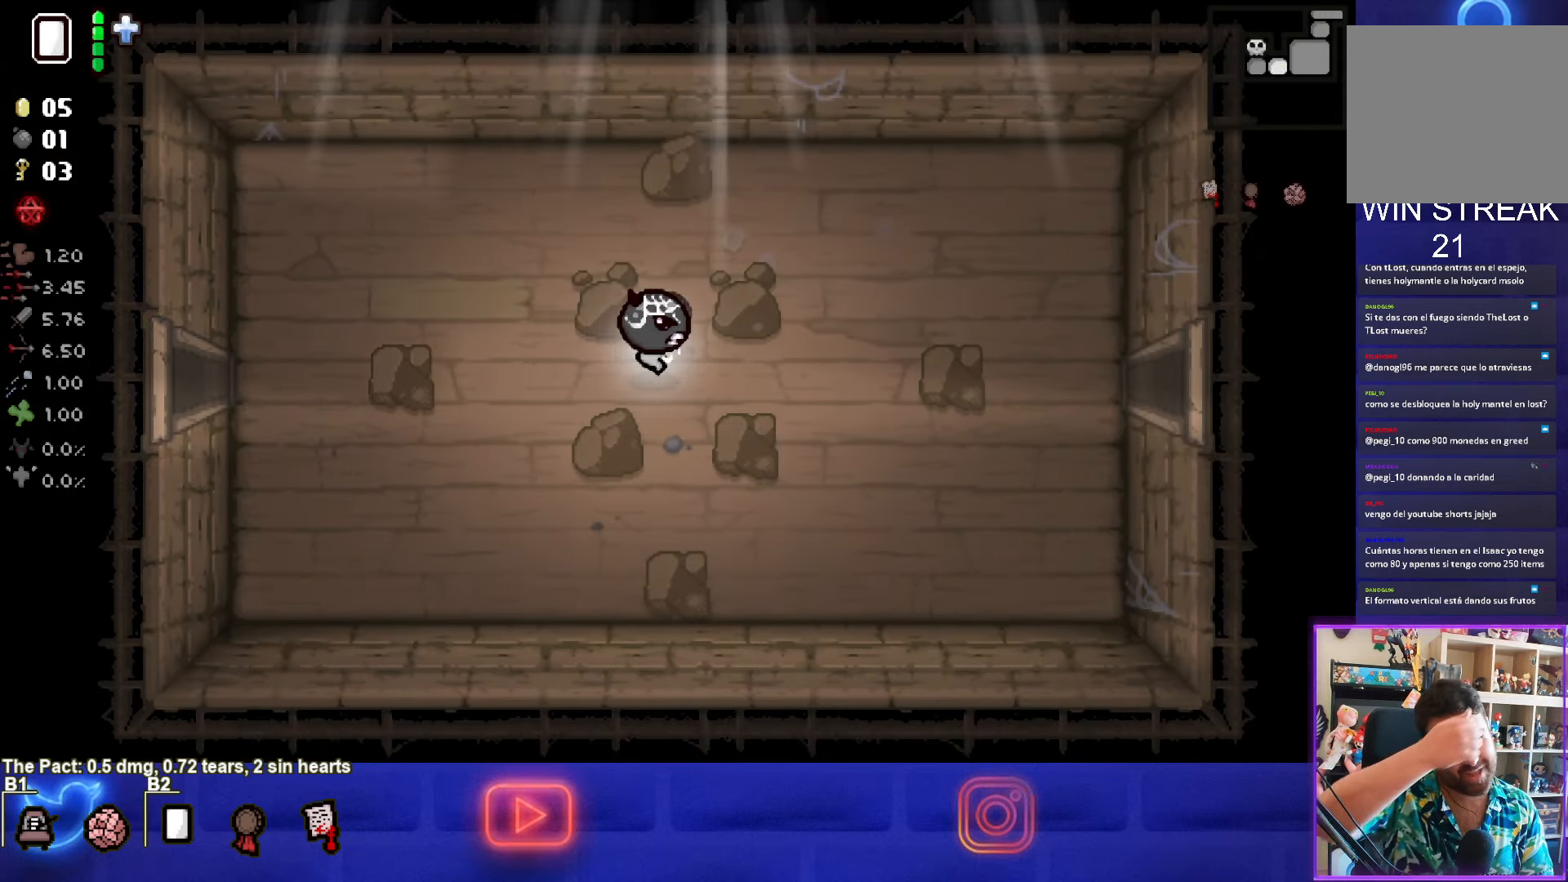
{"buttons": [], "left_stick": "right", "events": []}
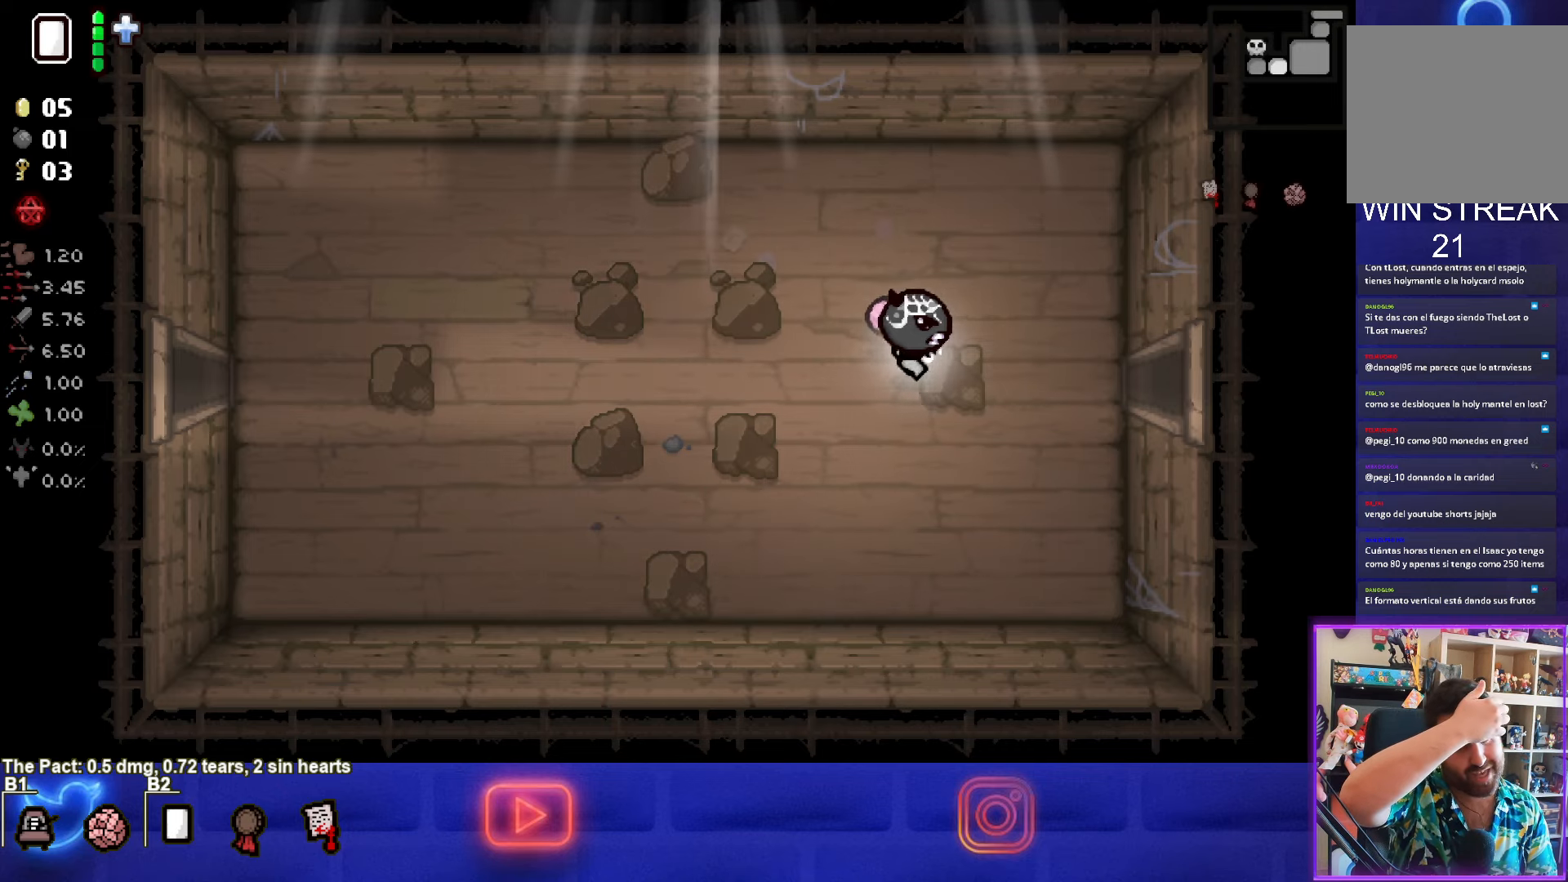
{"buttons": [], "left_stick": "right", "events": []}
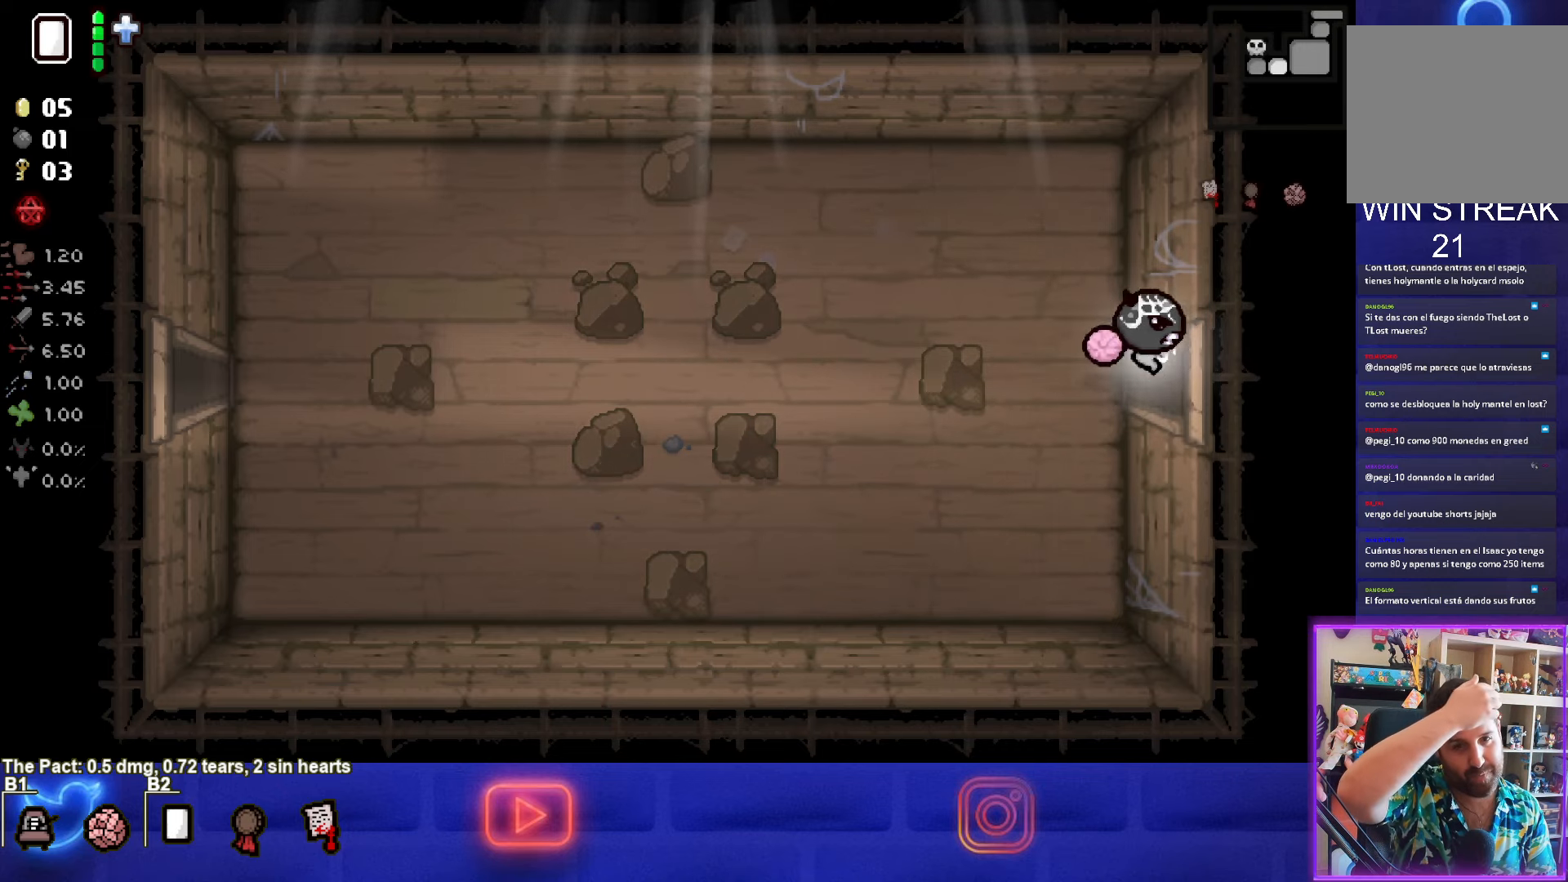
{"buttons": [], "left_stick": "right", "events": []}
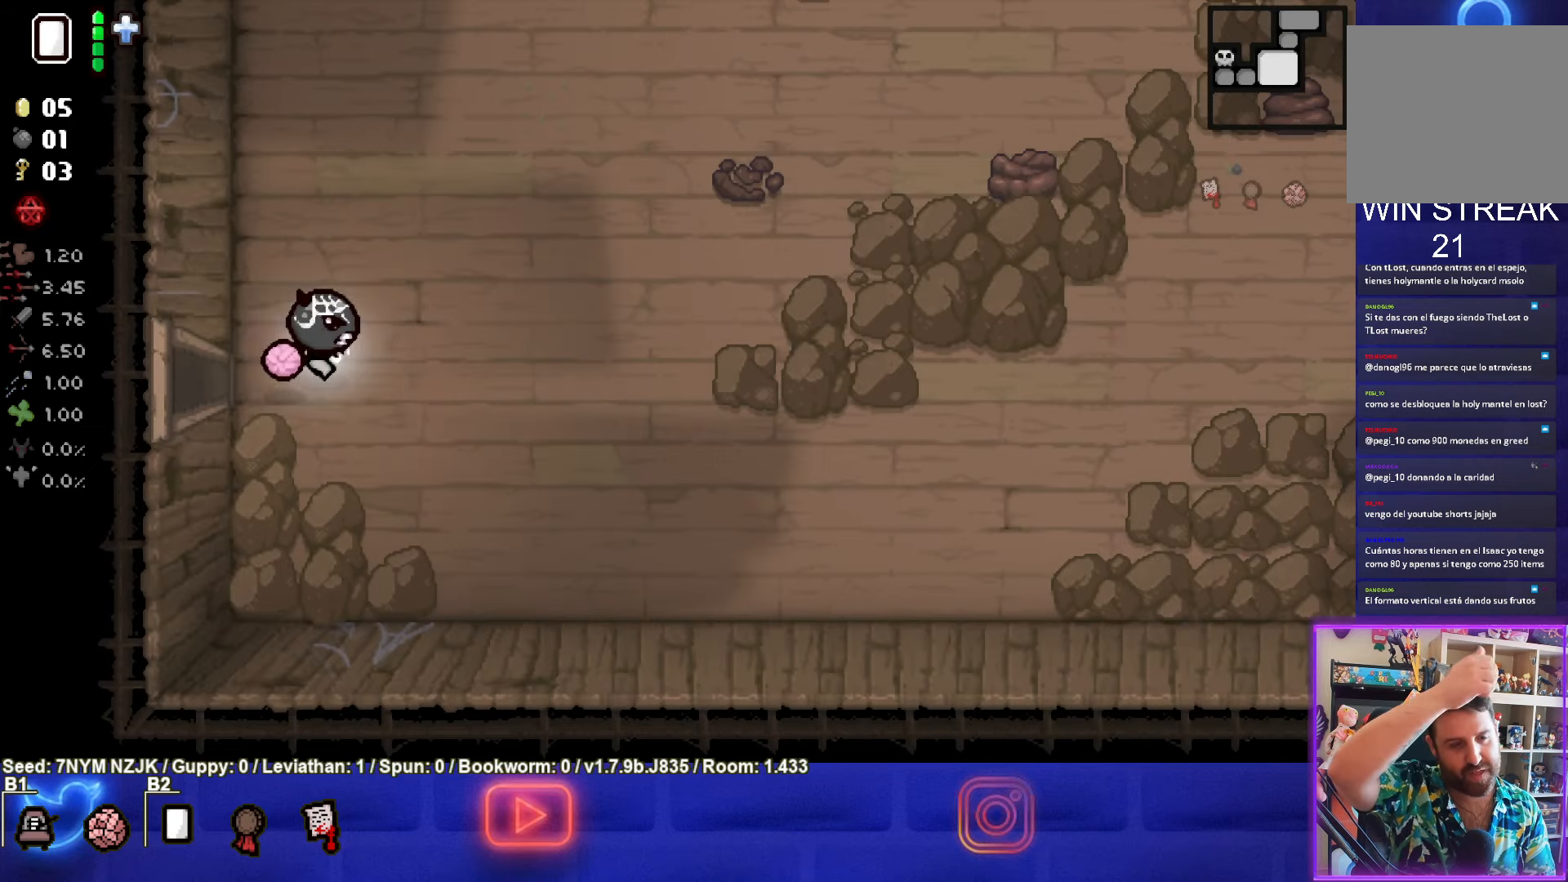
{"buttons": [], "left_stick": "up-right", "events": [[66, "left_stick", "up-right"]]}
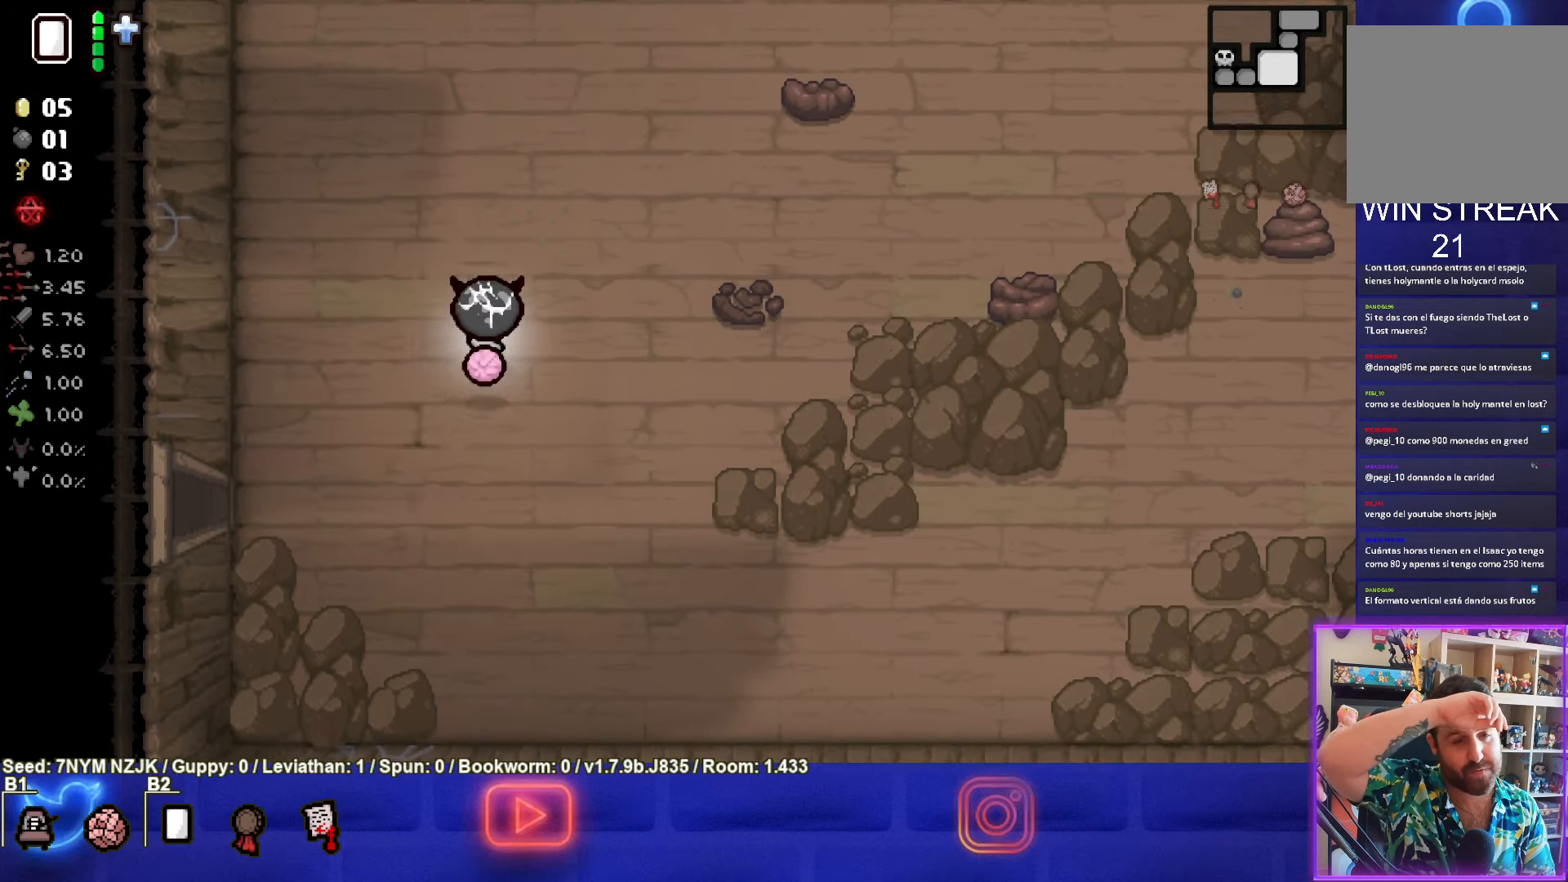
{"buttons": [], "left_stick": "up-right", "events": []}
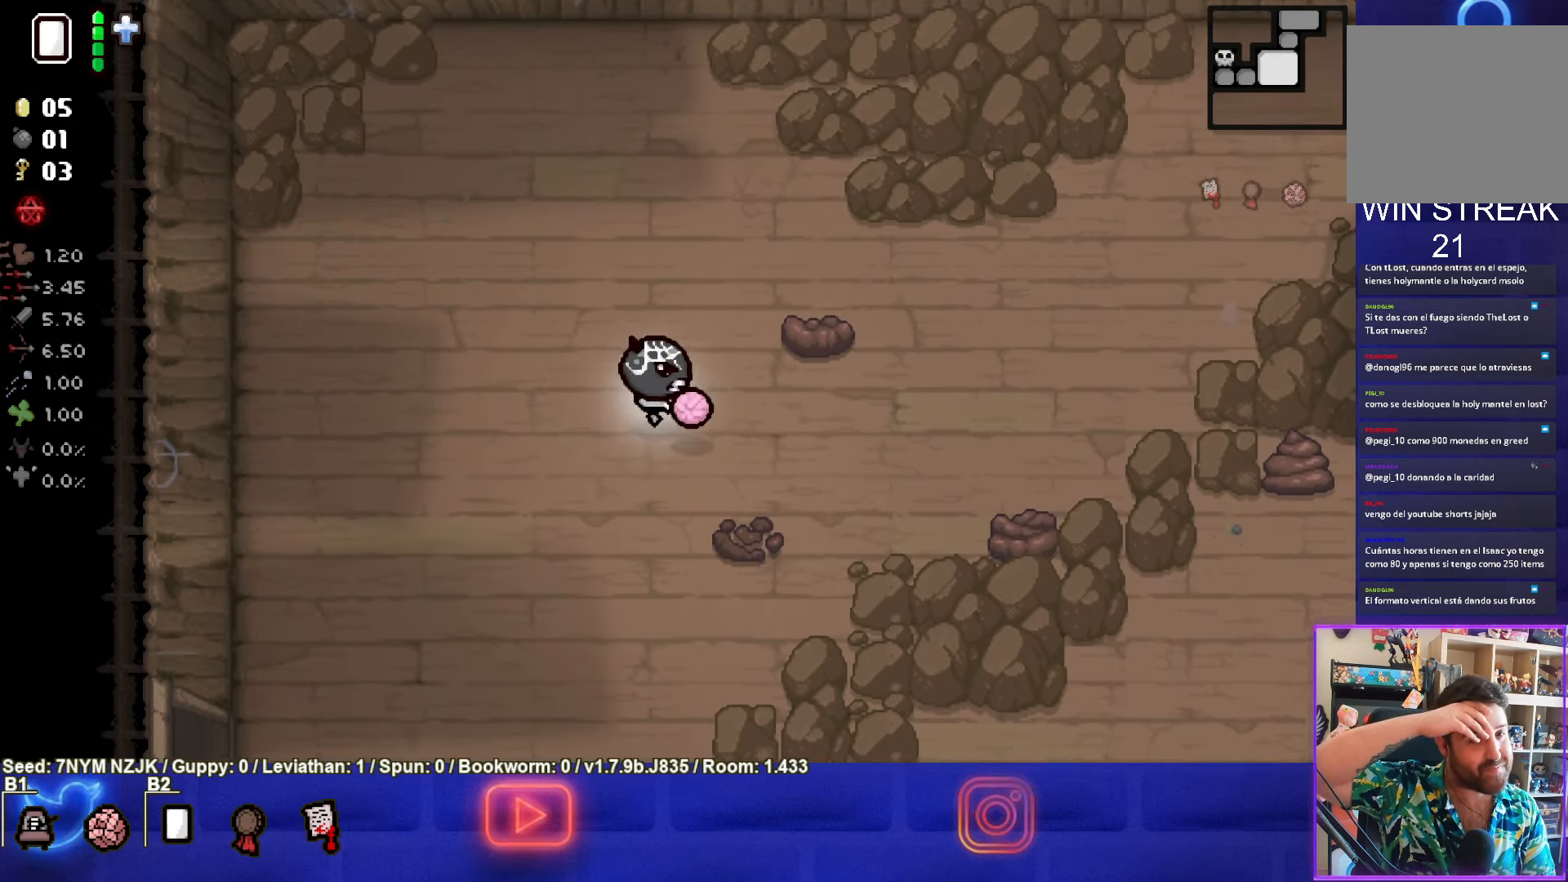
{"buttons": [], "left_stick": "up-right", "events": []}